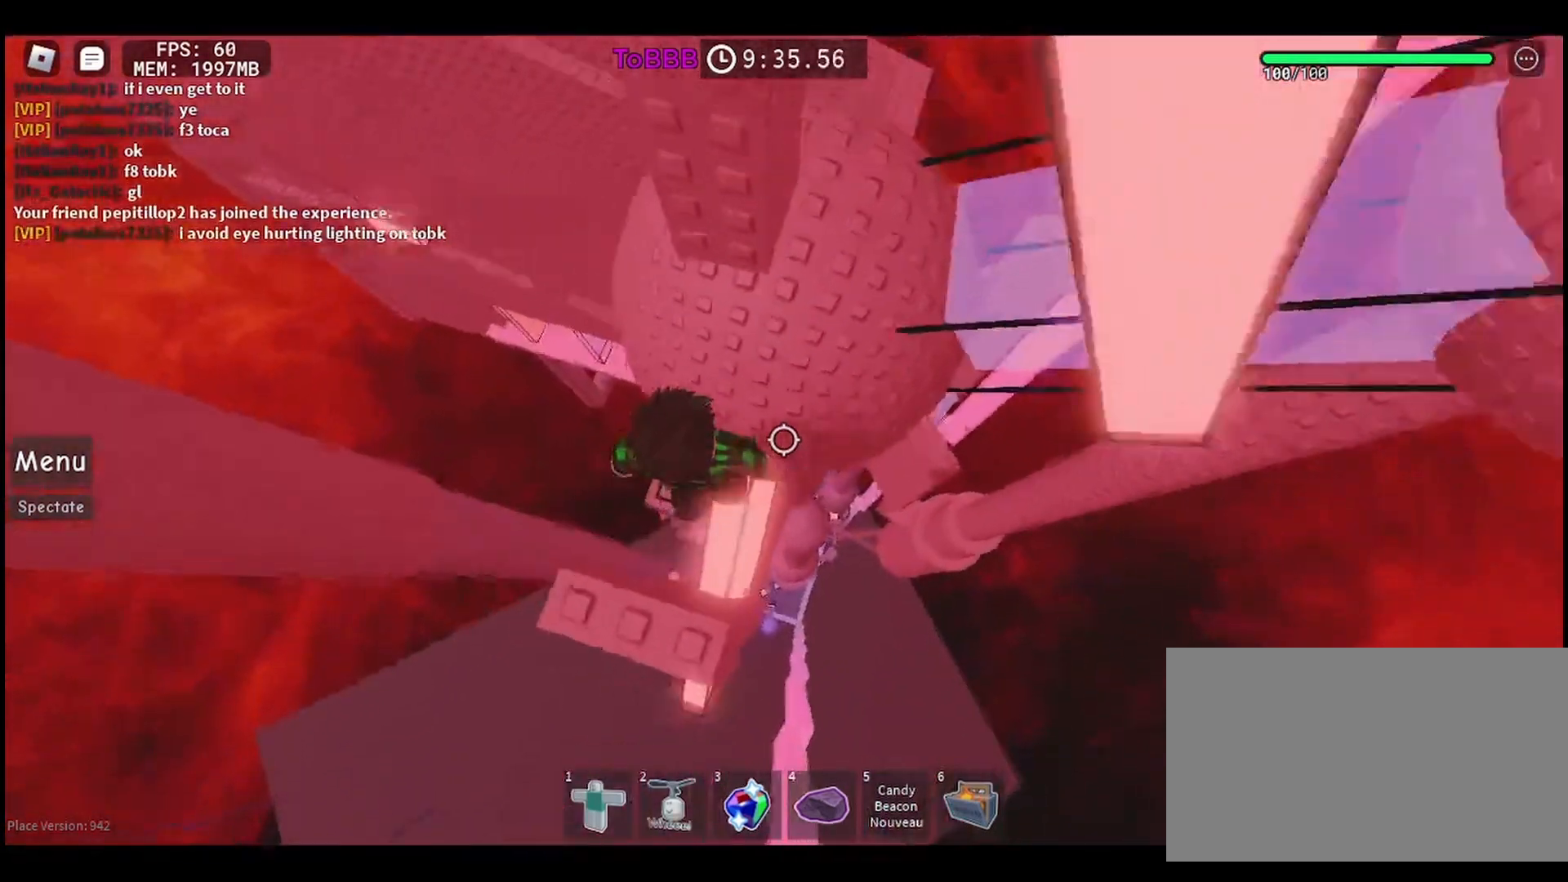
Gameplay with keyboard and mouse; each line is a JSON object with the keys and mouse buttons held at the frame after it. "events" lists presses ("down") and releases ("up") of "a", "ctrl", "d", "e", "q", "s", "shift", "space", "w", "mouse_left", "mouse_wheel", "mouse_right", "mouse_mb4" and "mouse_mb5" between this image and that frame as [ms after this image, input, new state], when the widget could be followed in between. "mouse_left", "mouse_wheel", "mouse_right", "mouse_mb4", "mouse_mb5" = the "left", "wheel", "right", "mb4", "mb5" buttons of the "mouse" list. No other keys are recorded. "wheel" means that the mouse wheel is clicked or scrolled. Mouse movement is not recorded.
{"keys": [], "mouse": [], "events": [[50, "space", "up"], [83, "w", "down"], [350, "w", "up"]]}
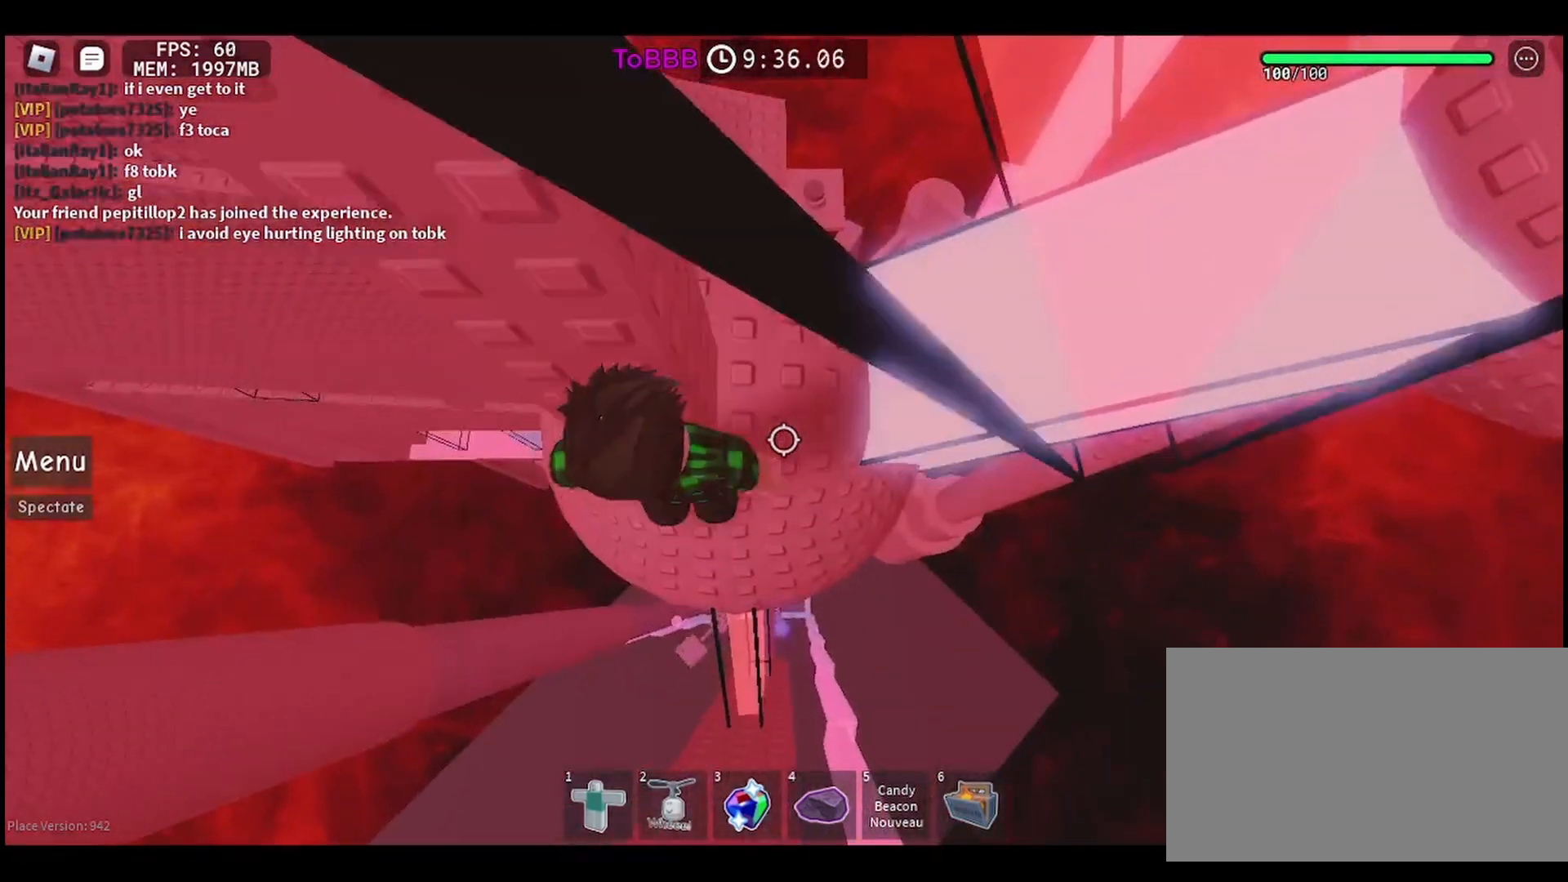
{"keys": [], "mouse": [], "events": []}
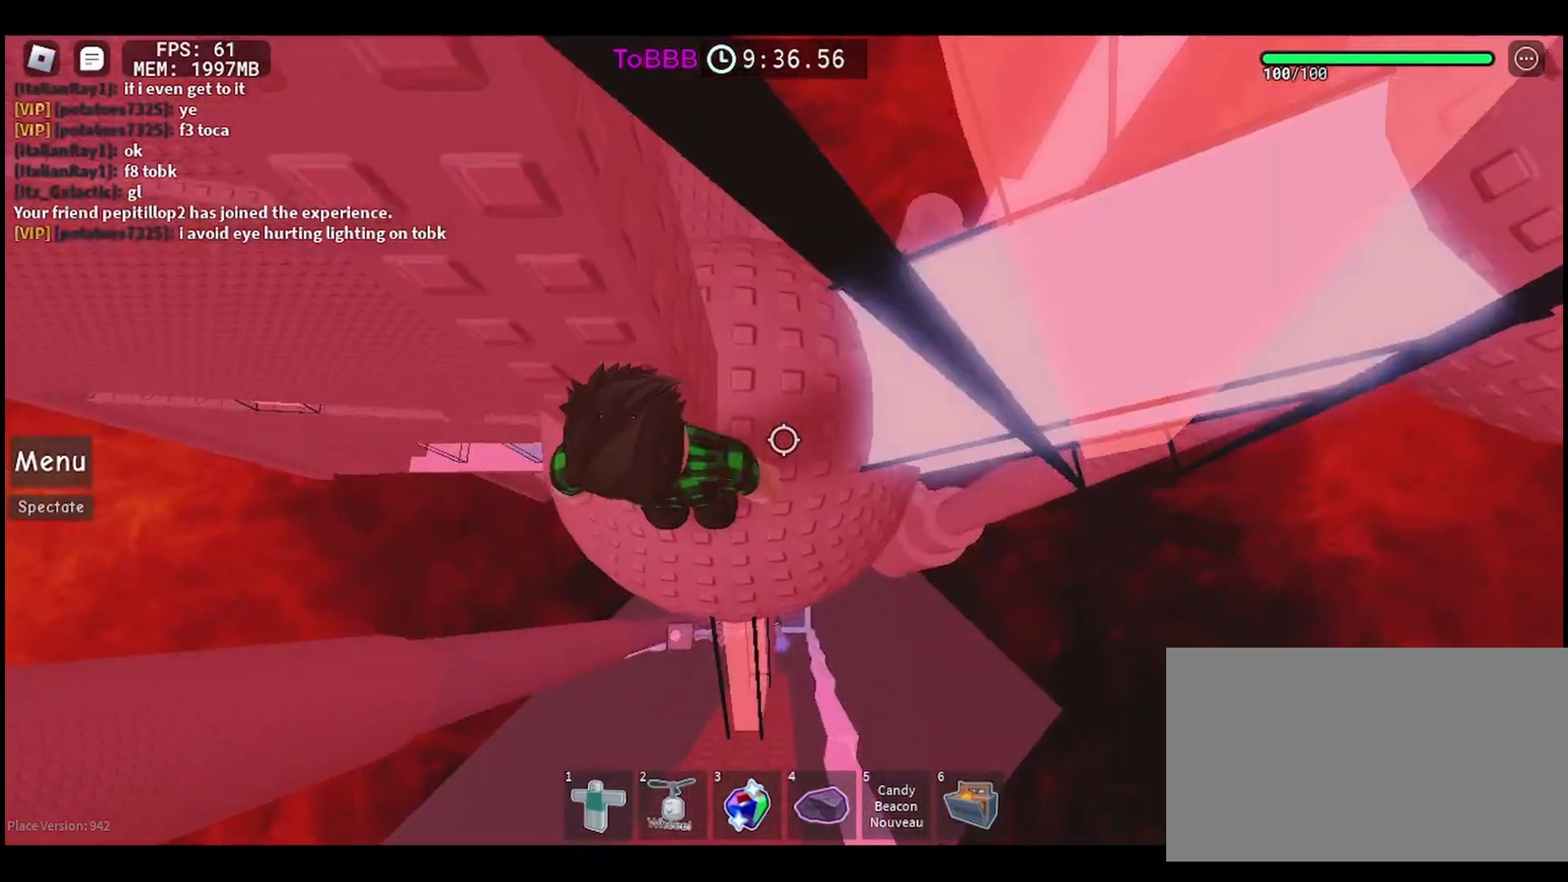
{"keys": [], "mouse": [], "events": [[233, "d", "down"], [300, "d", "up"]]}
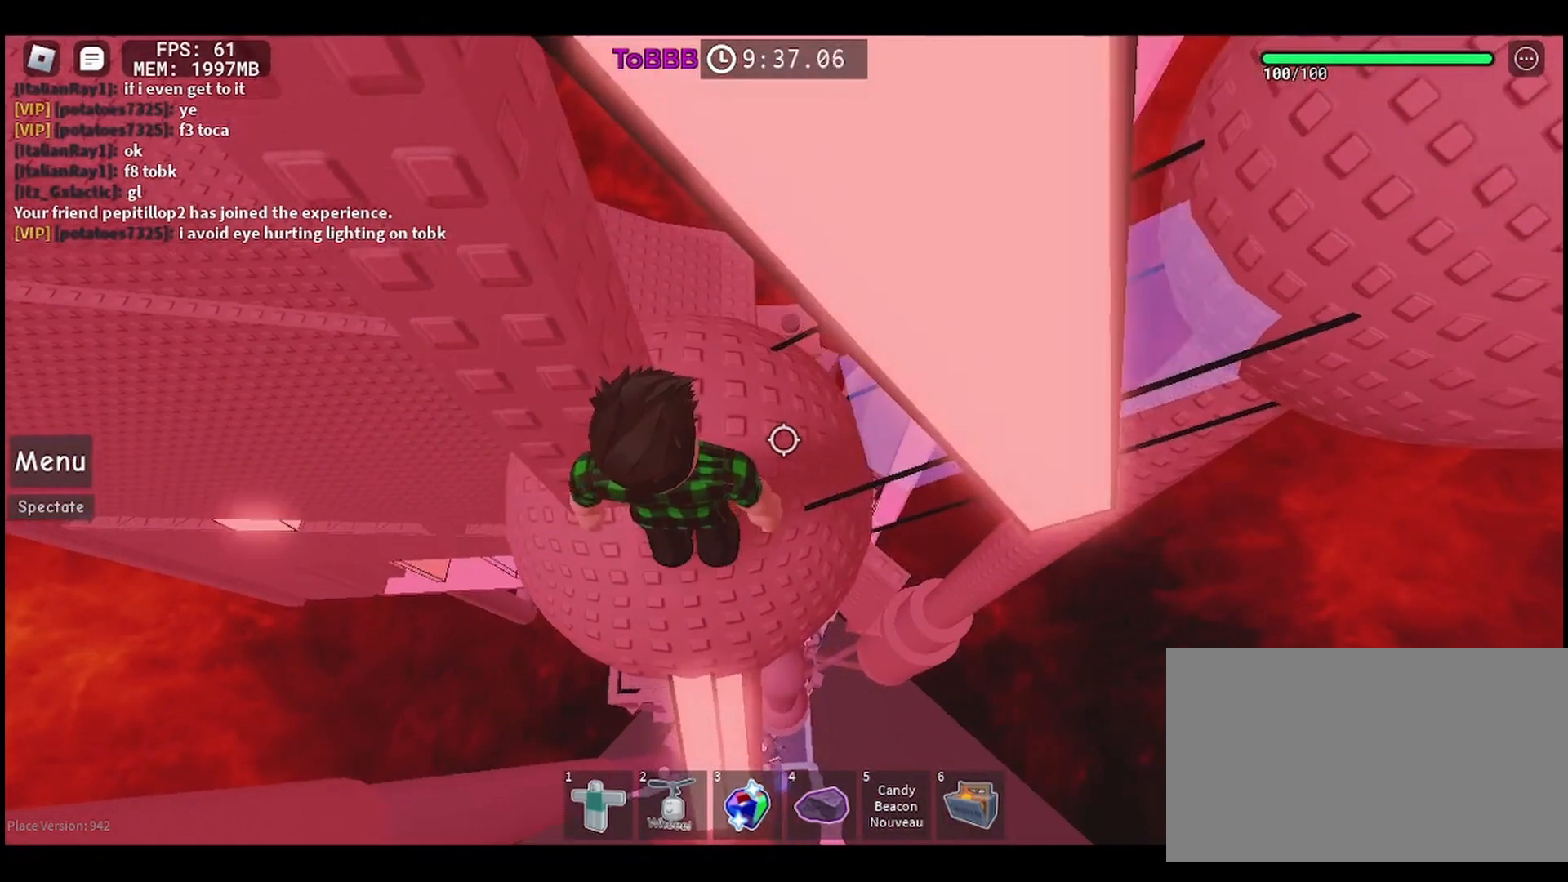
{"keys": [], "mouse": [], "events": []}
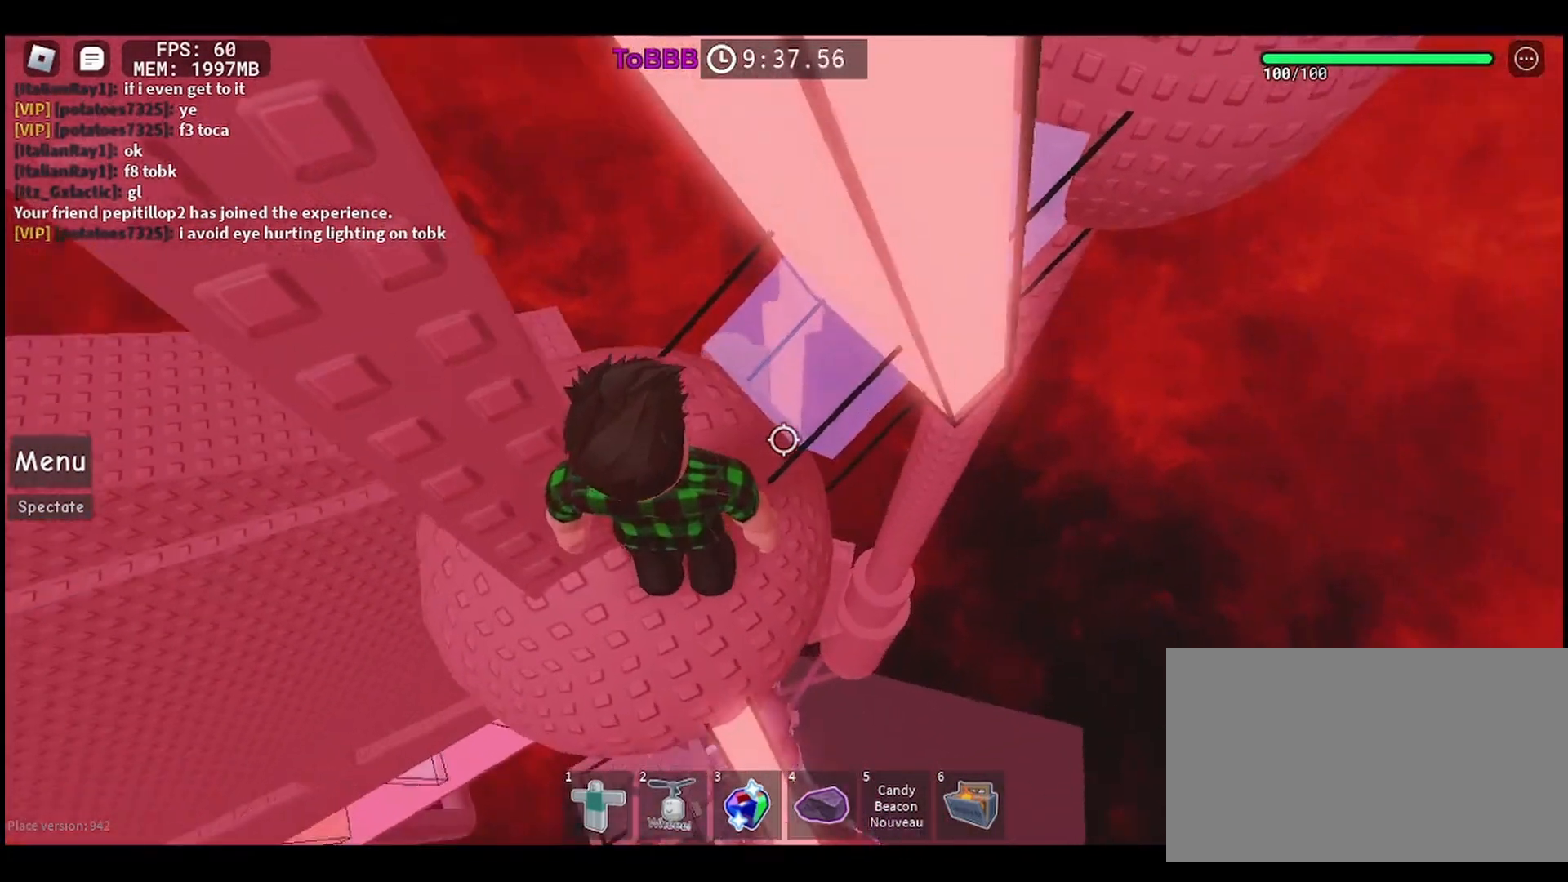
{"keys": [], "mouse": [], "events": [[117, "w", "down"], [217, "w", "up"]]}
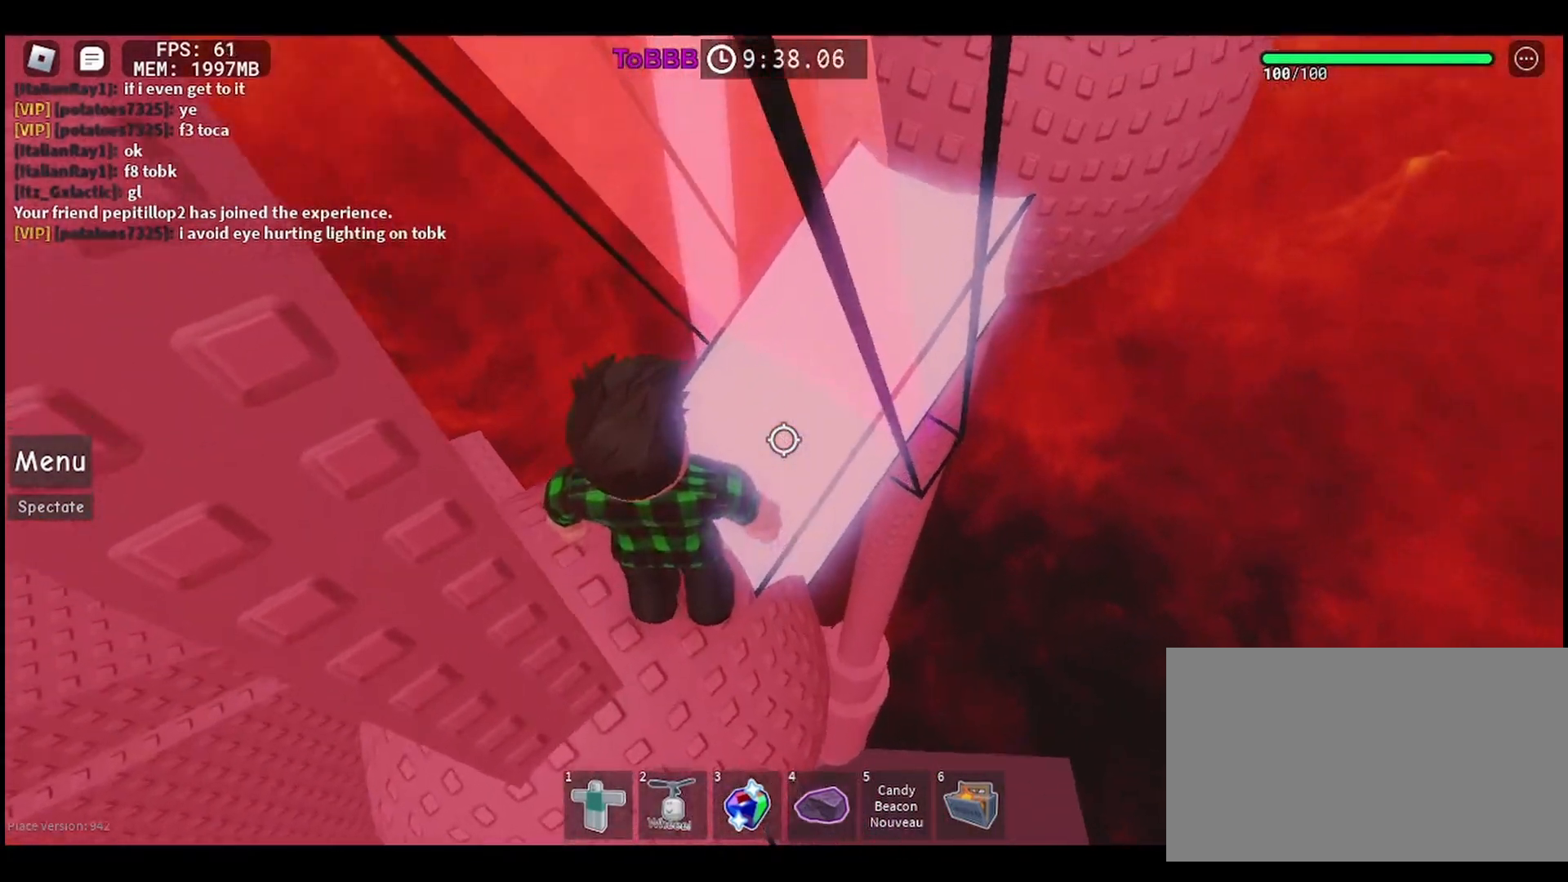
{"keys": [], "mouse": ["right"], "events": [[483, "mouse_right", "down"]]}
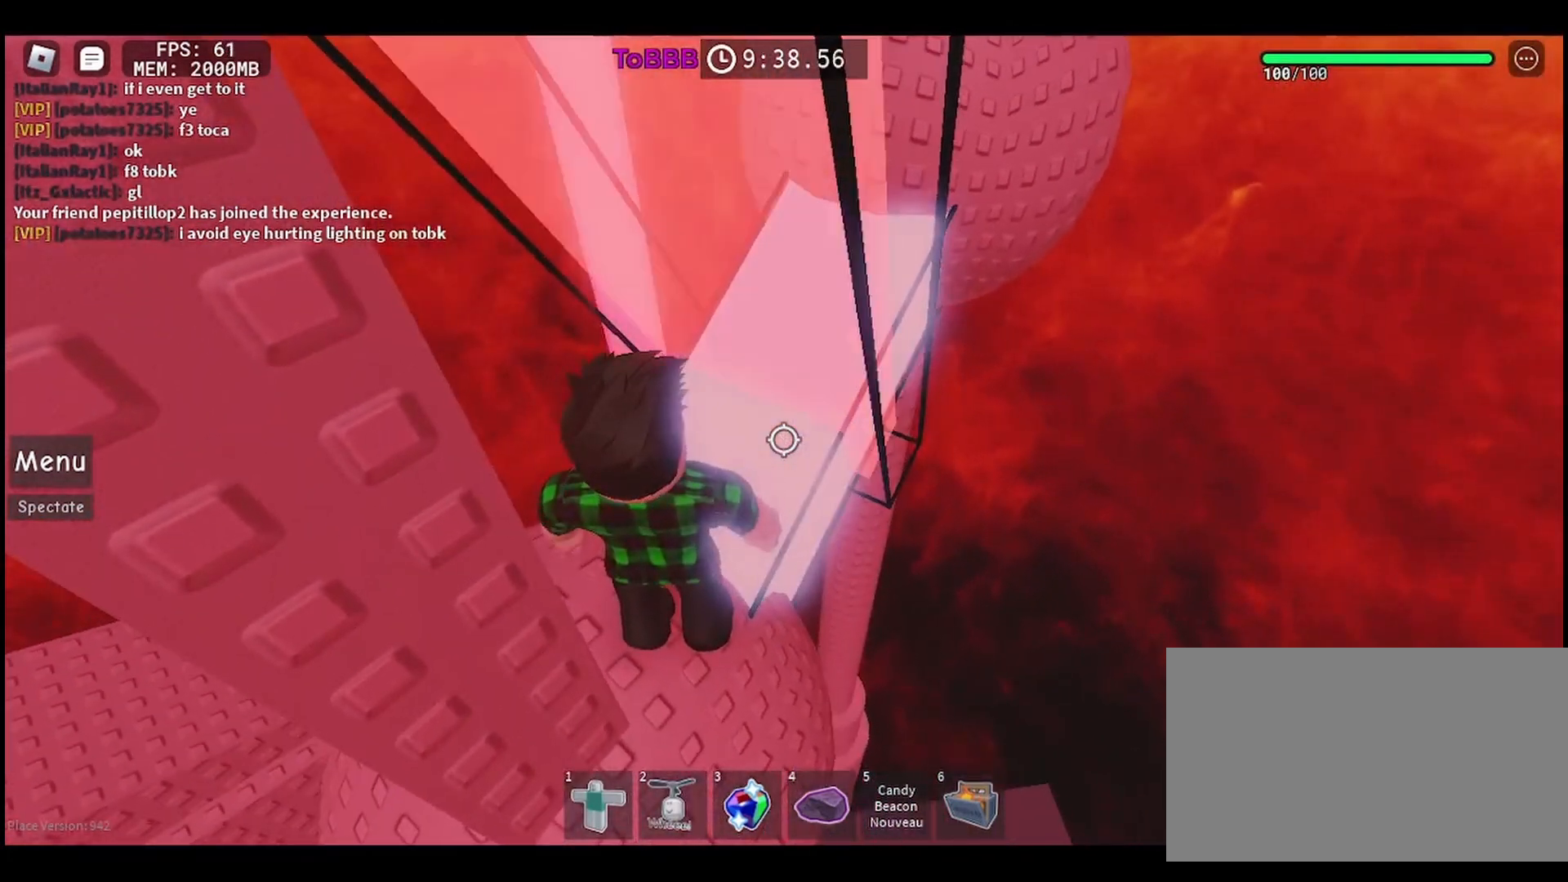
{"keys": [], "mouse": ["right"], "events": [[67, "shift", "down"], [233, "shift", "up"]]}
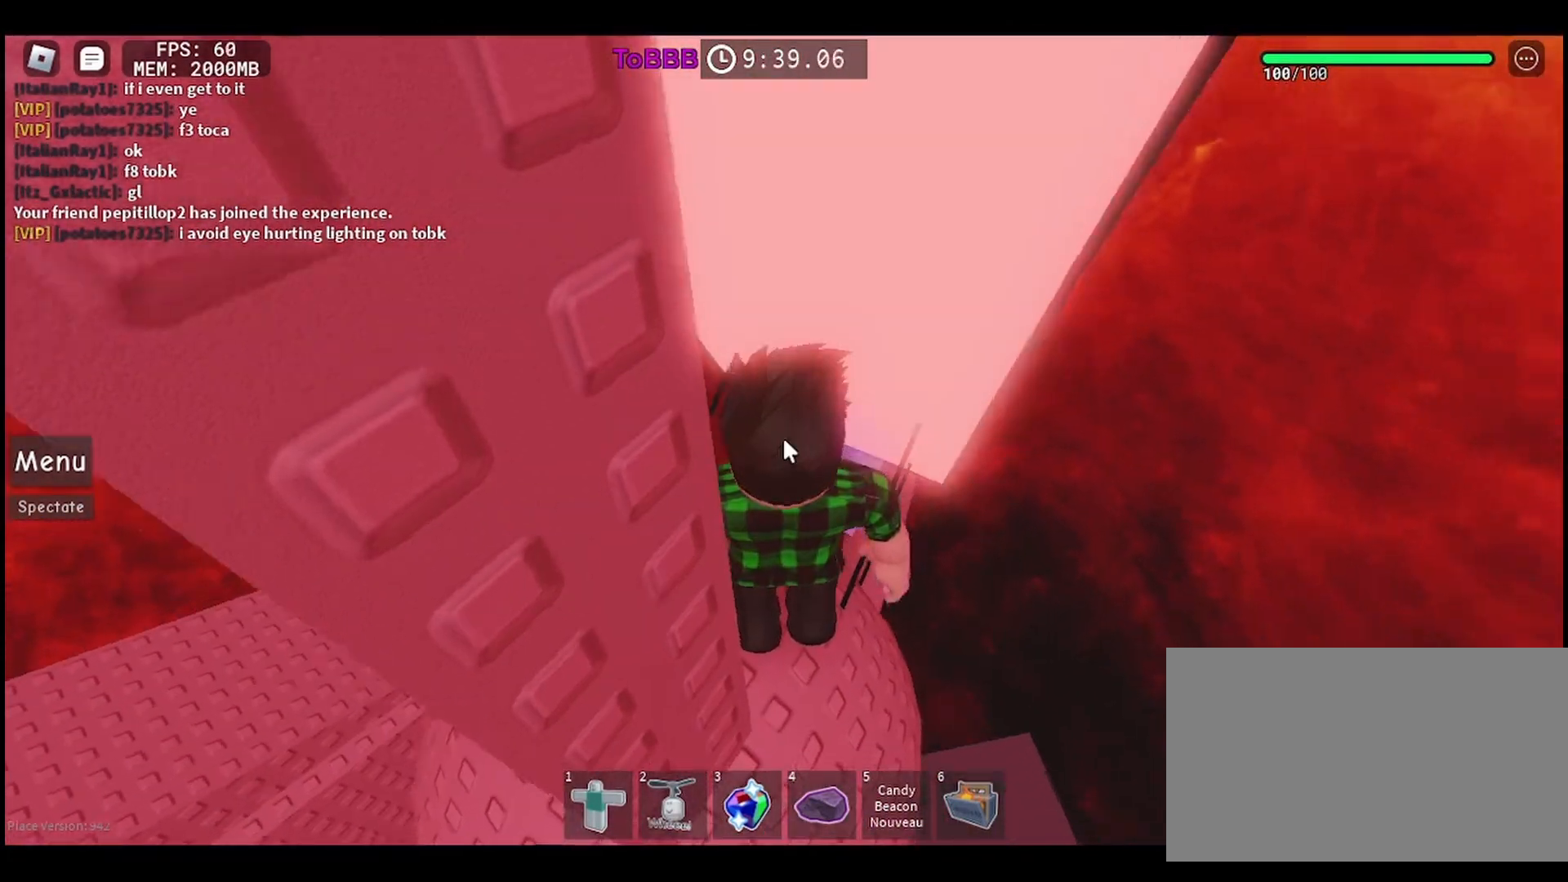
{"keys": [], "mouse": ["right"], "events": []}
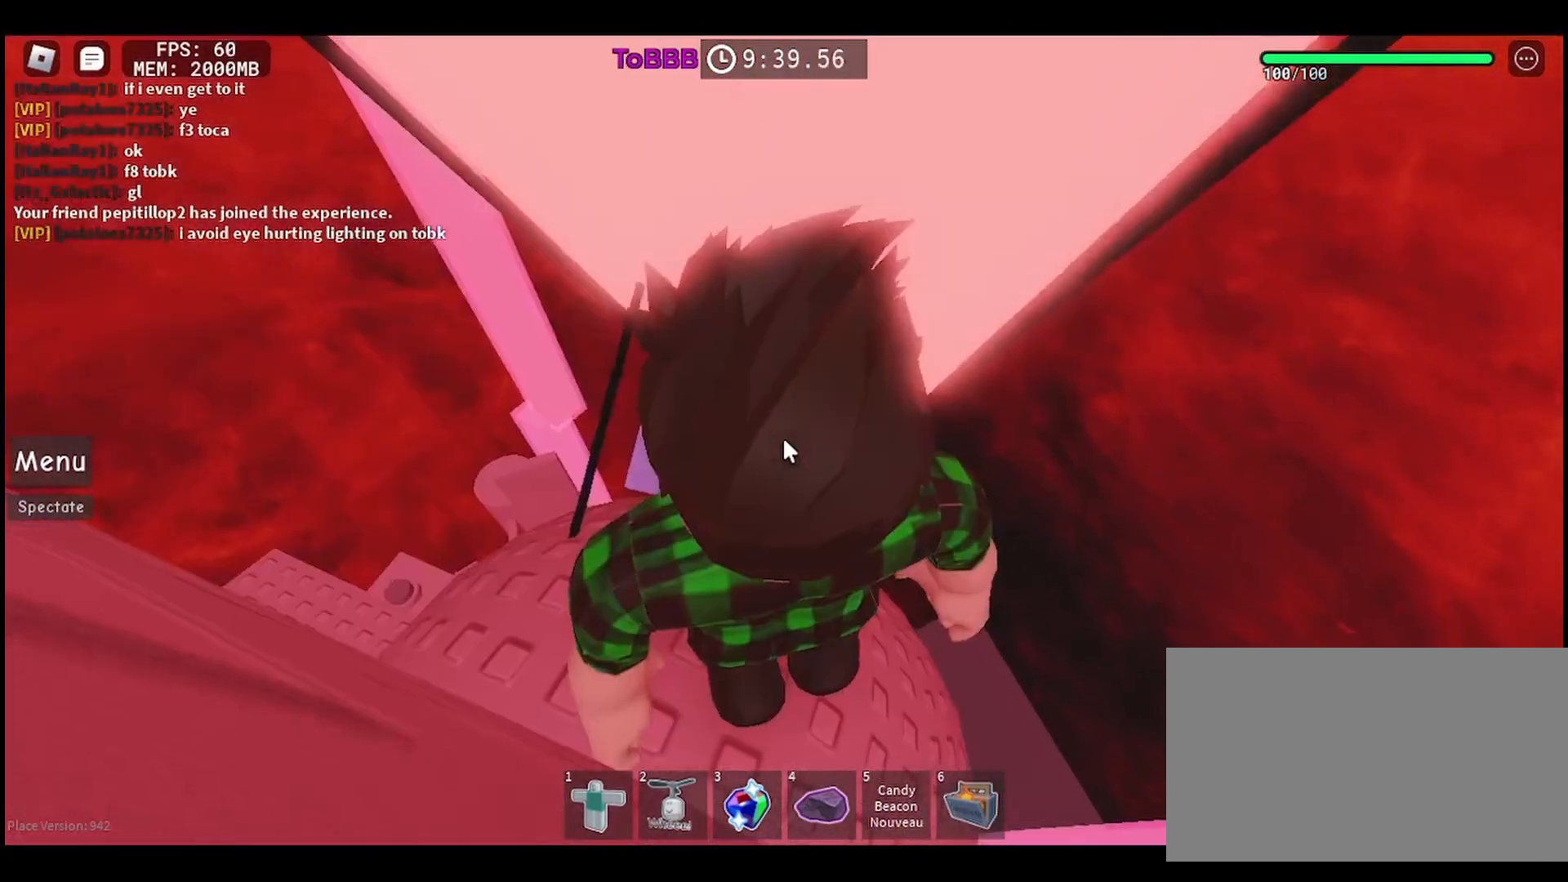
{"keys": ["w"], "mouse": ["right"], "events": [[100, "w", "down"]]}
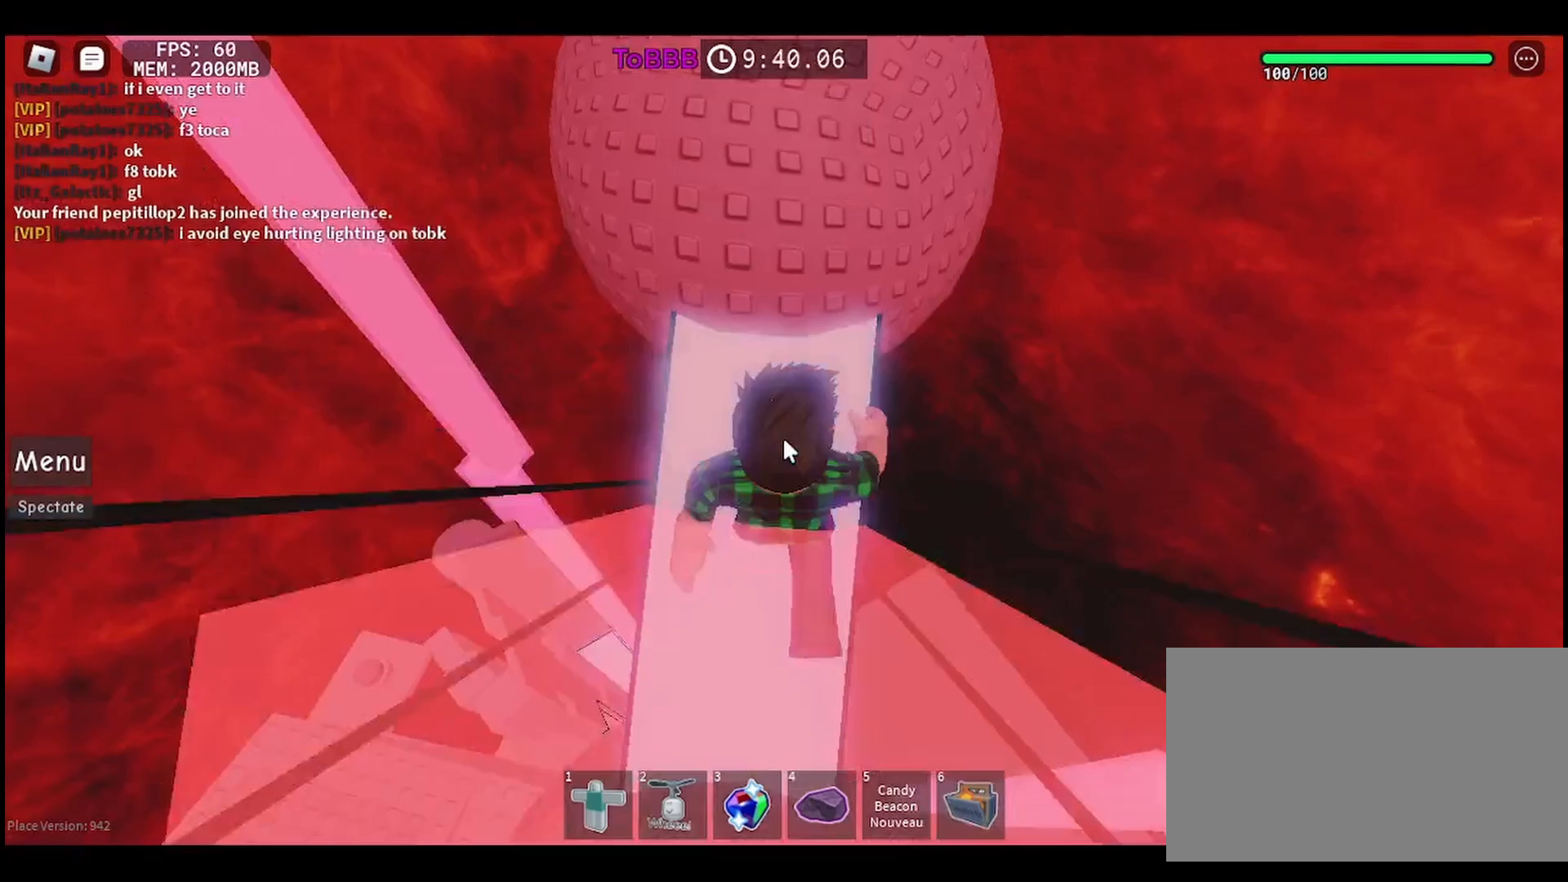
{"keys": ["shift"], "mouse": [], "events": [[17, "space", "down"], [100, "space", "up"], [333, "w", "up"], [483, "shift", "down"], [500, "mouse_right", "up"]]}
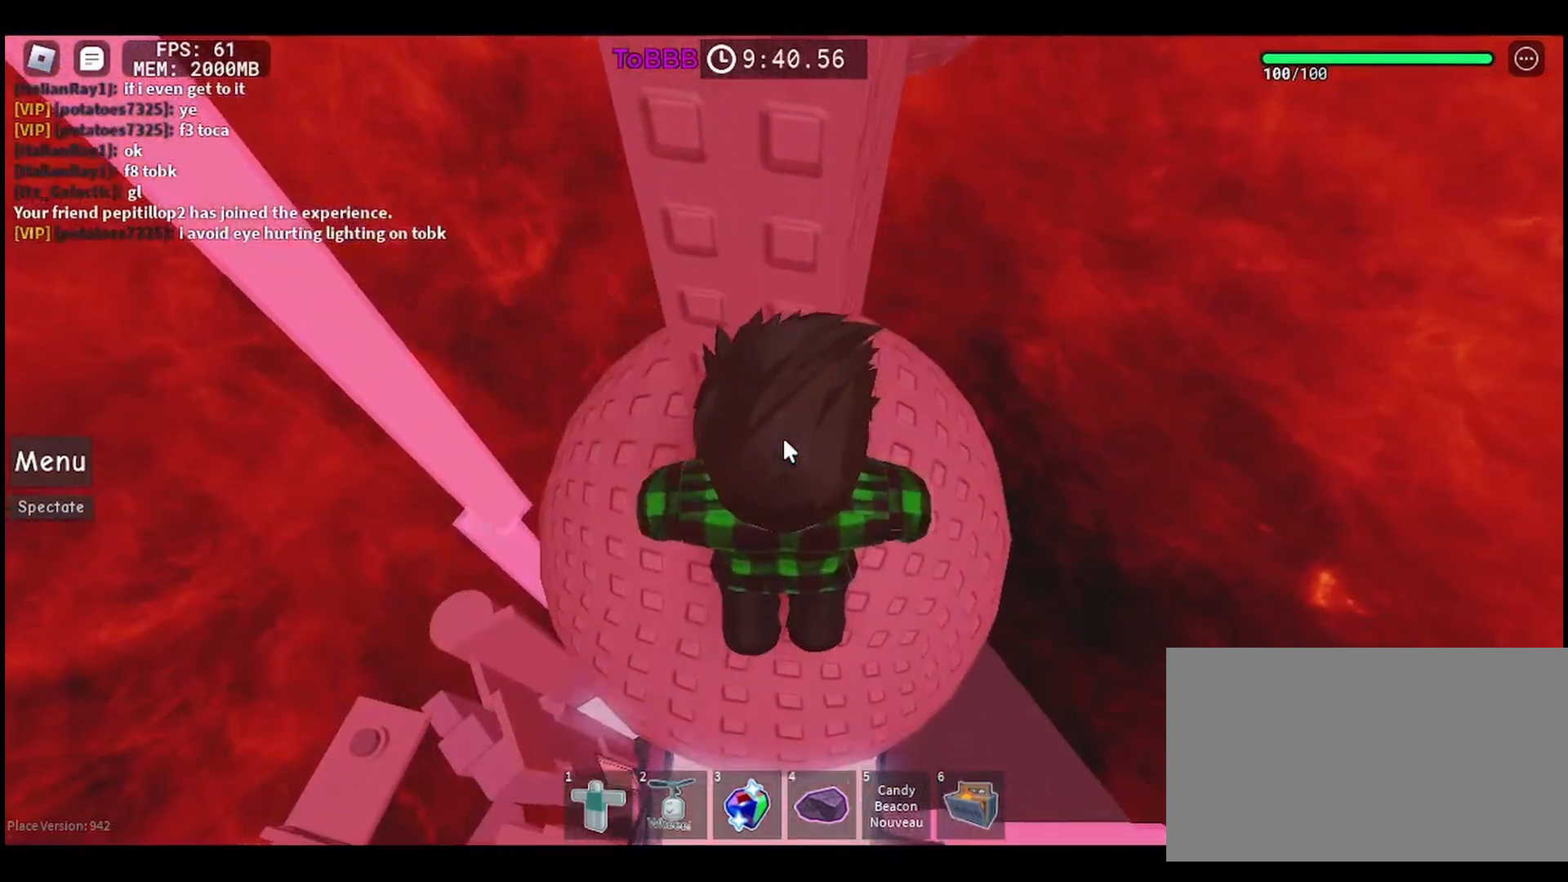
{"keys": [], "mouse": [], "events": [[117, "shift", "up"]]}
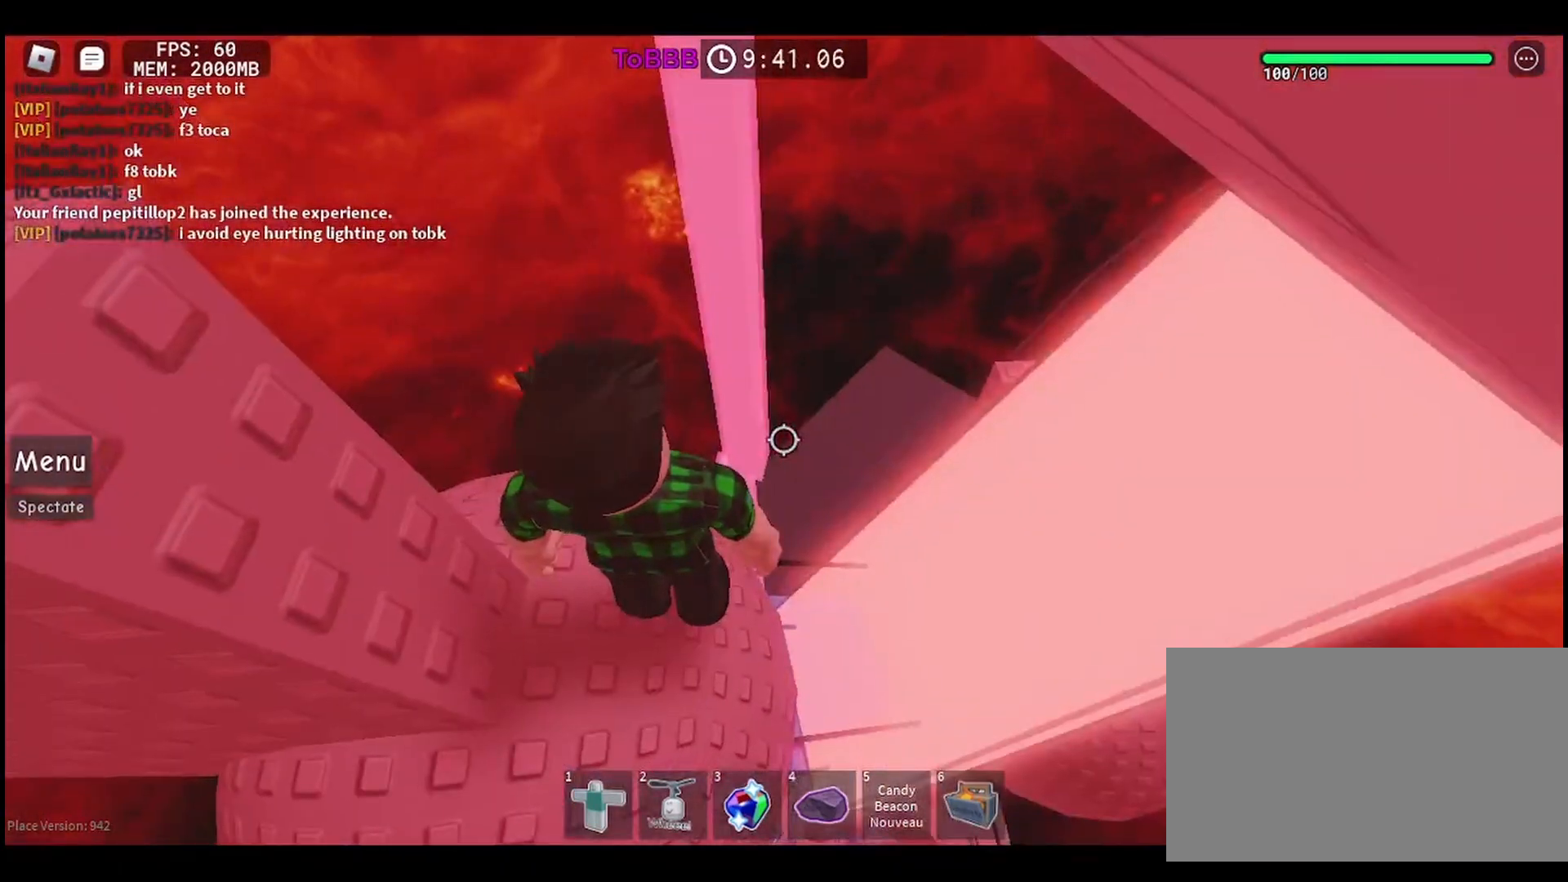
{"keys": [], "mouse": [], "events": [[267, "s", "down"], [350, "s", "up"]]}
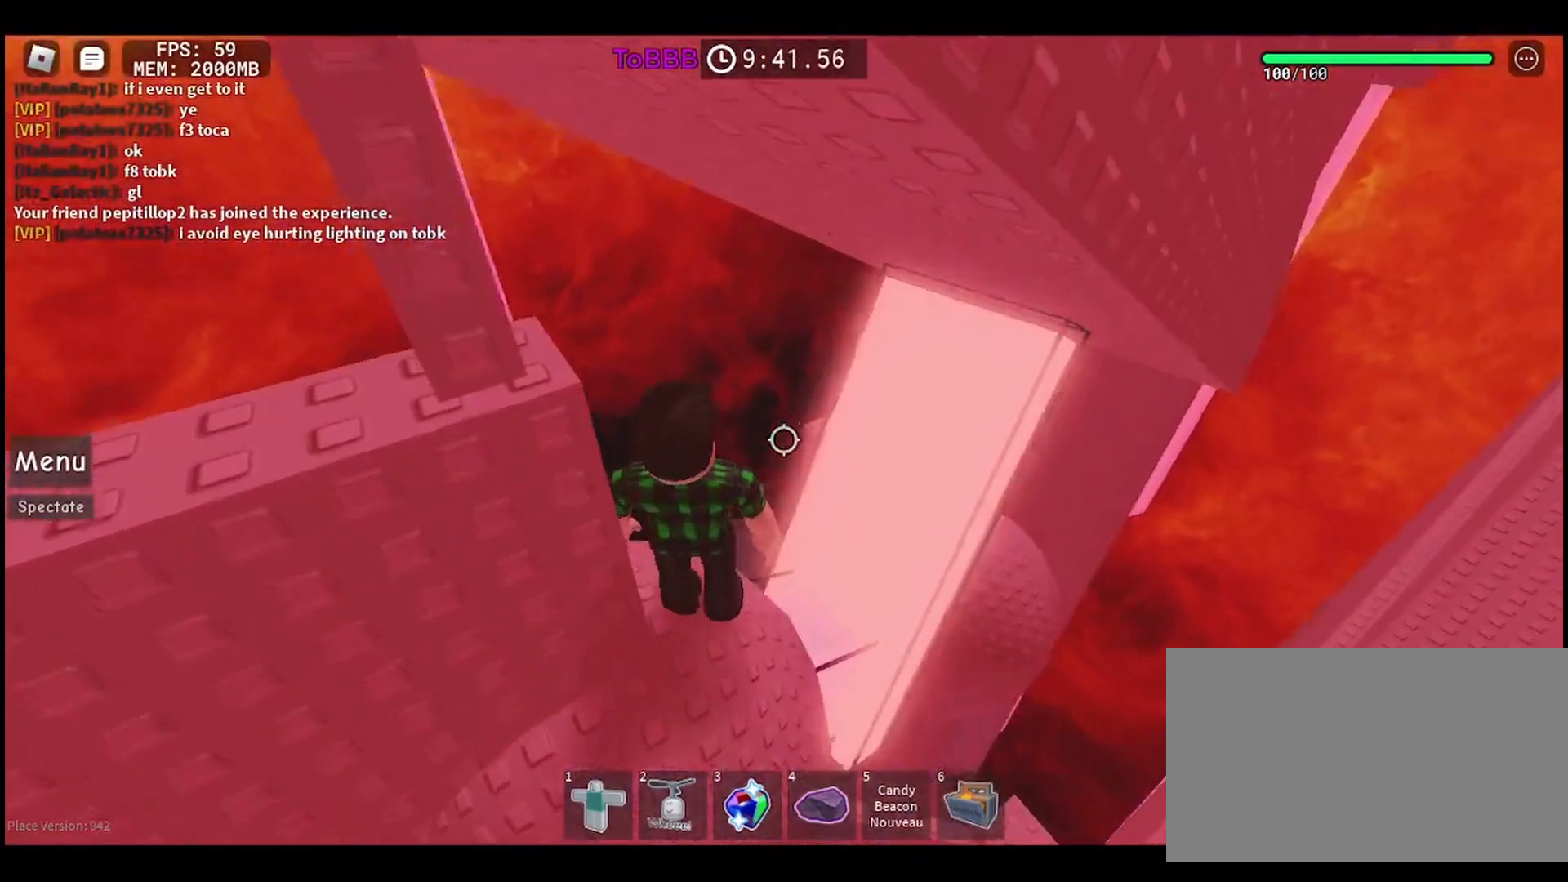
{"keys": ["a"], "mouse": [], "events": [[500, "a", "down"]]}
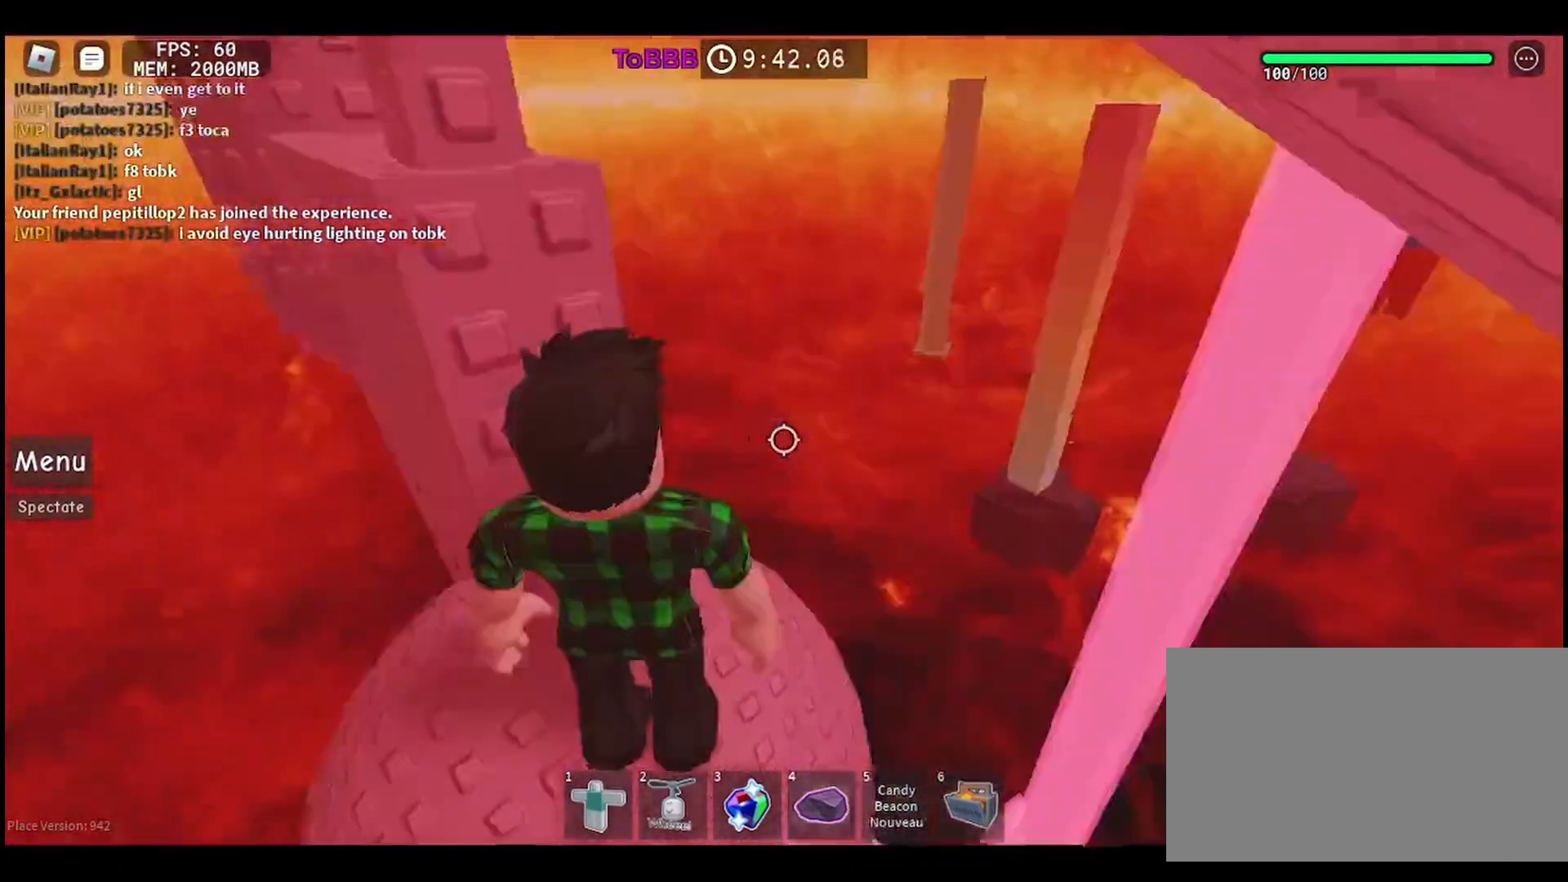
{"keys": [], "mouse": [], "events": [[167, "w", "down"], [250, "a", "up"], [333, "w", "up"]]}
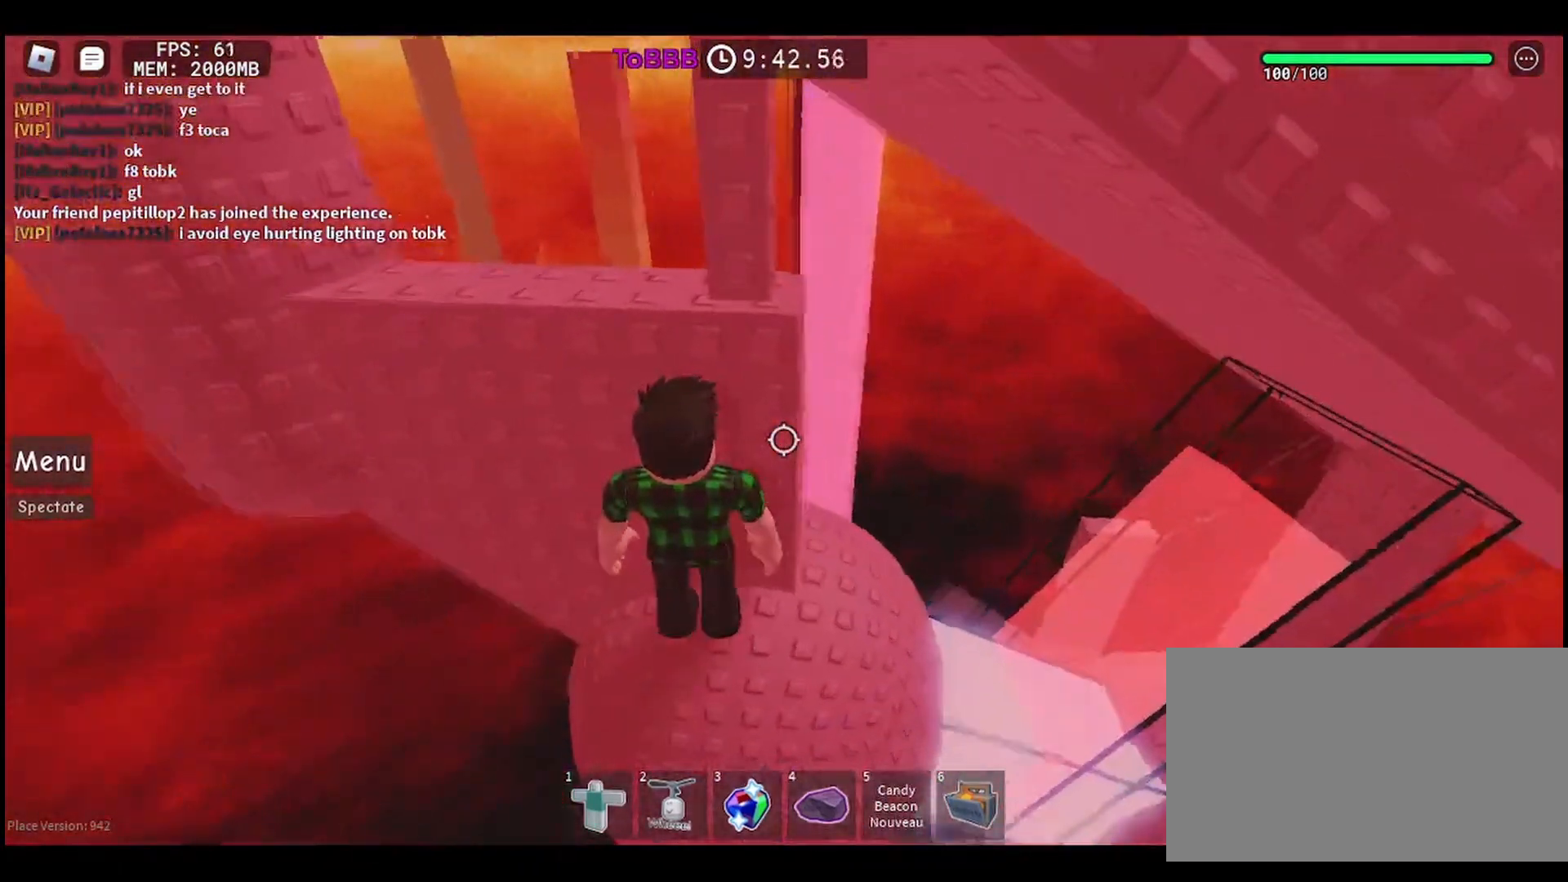
{"keys": [], "mouse": [], "events": [[150, "space", "down"], [267, "w", "down"], [283, "space", "up"], [400, "w", "up"]]}
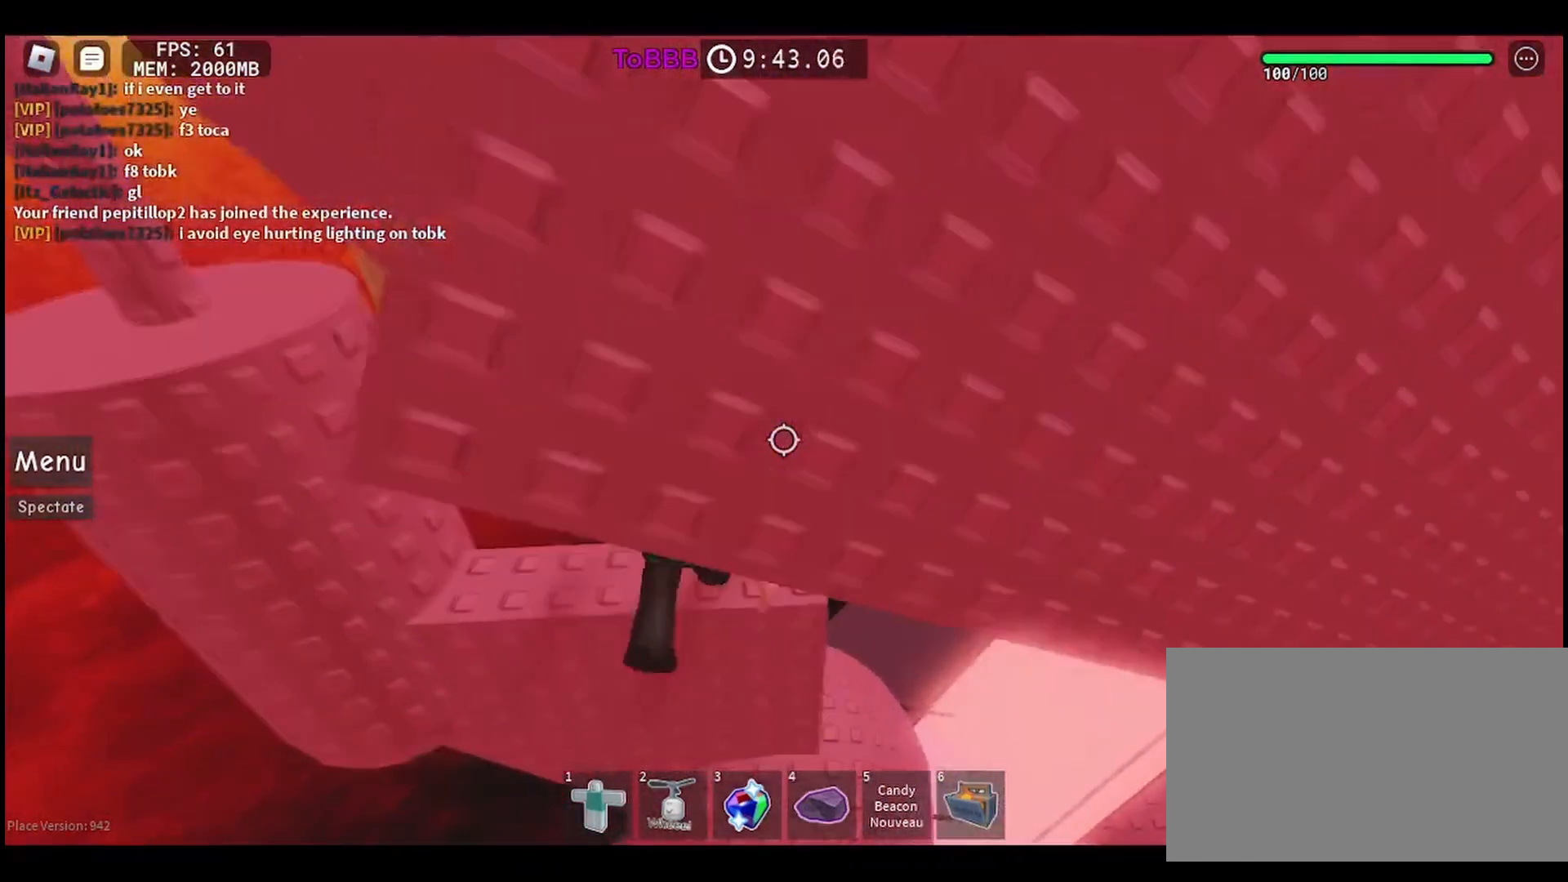
{"keys": [], "mouse": [], "events": [[283, "a", "down"], [483, "a", "up"]]}
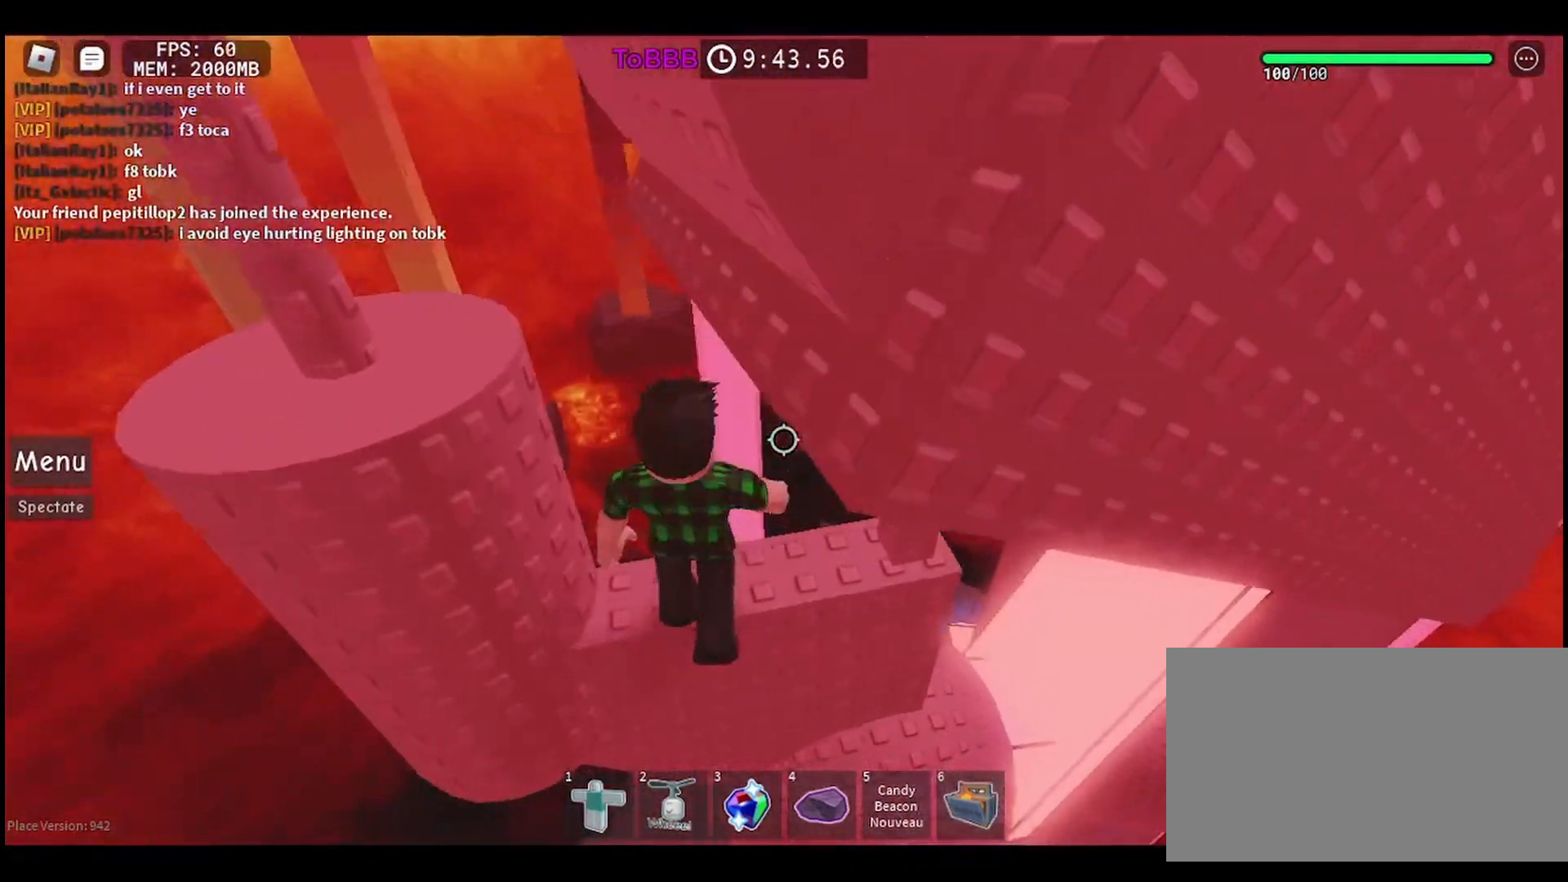
{"keys": [], "mouse": [], "events": [[217, "a", "down"], [317, "a", "up"]]}
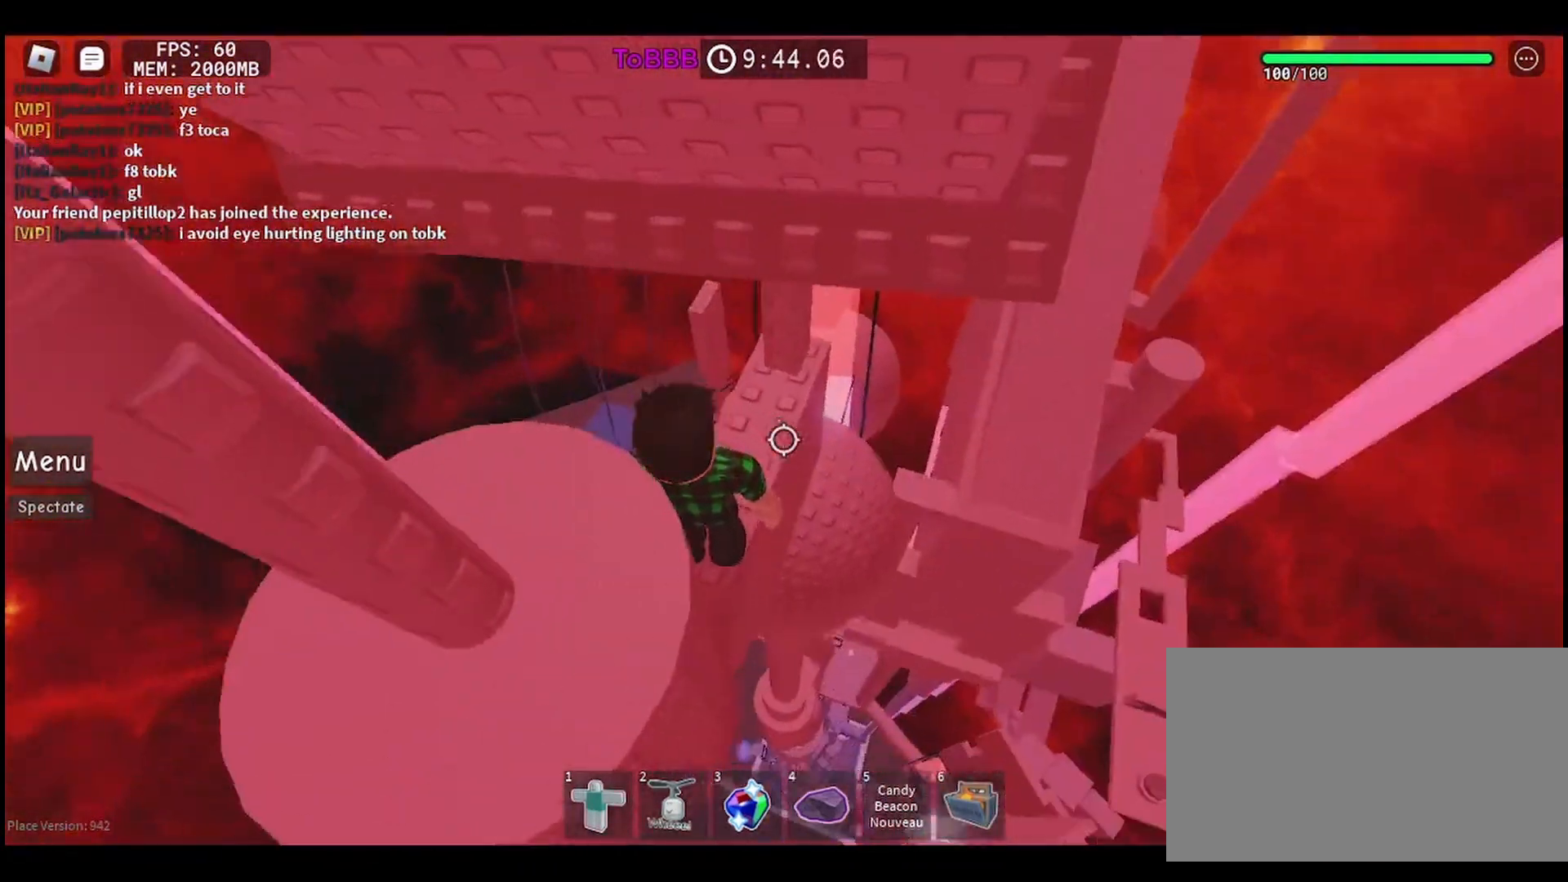
{"keys": [], "mouse": [], "events": [[150, "space", "down"], [250, "s", "down"], [267, "space", "up"], [483, "s", "up"]]}
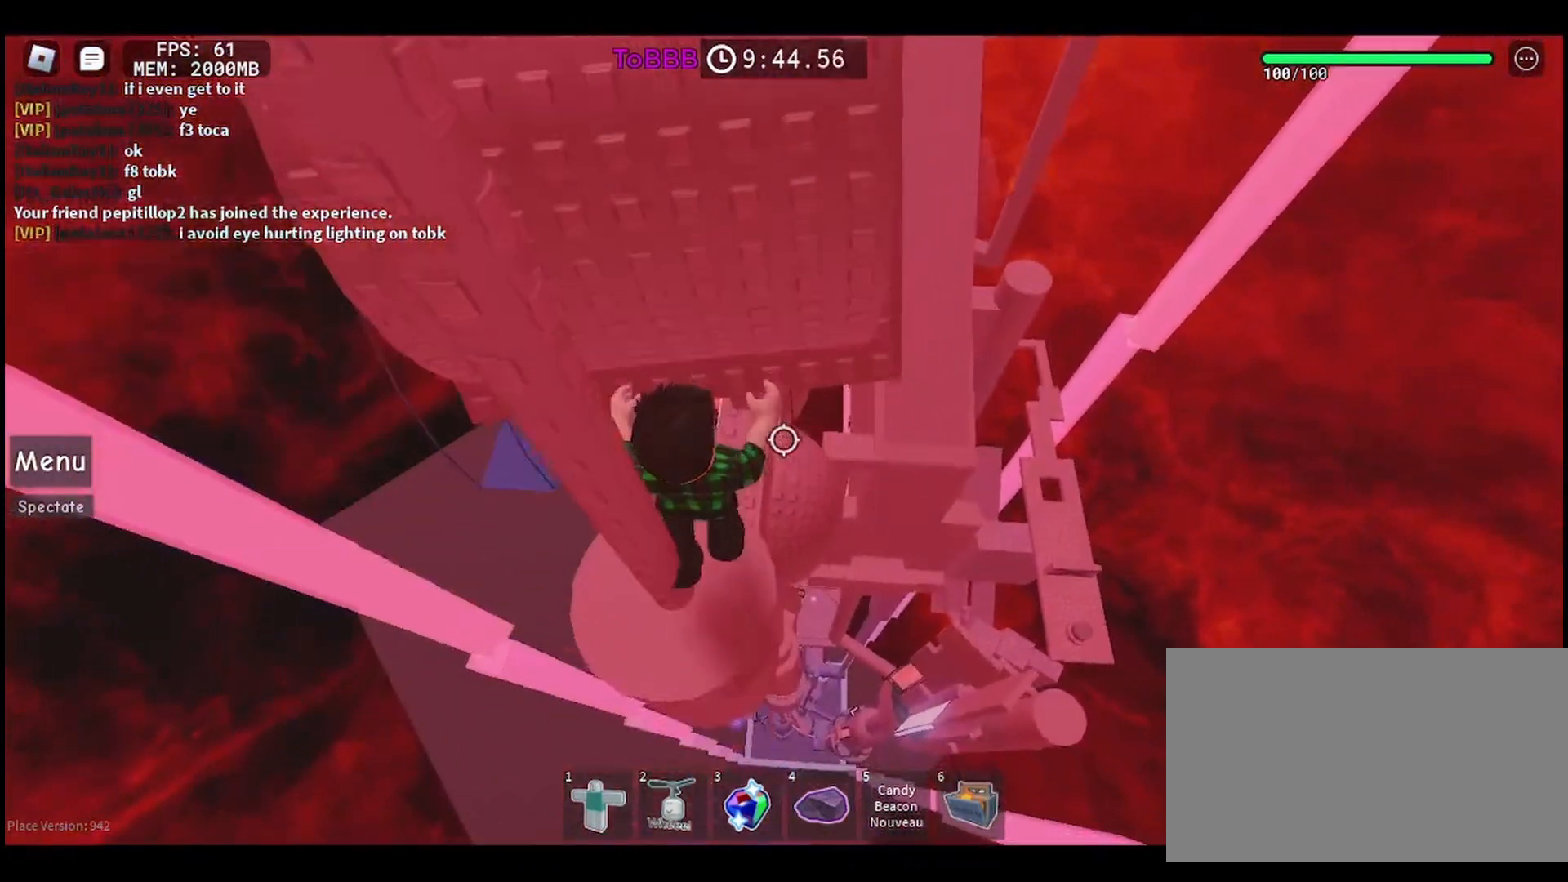
{"keys": [], "mouse": [], "events": []}
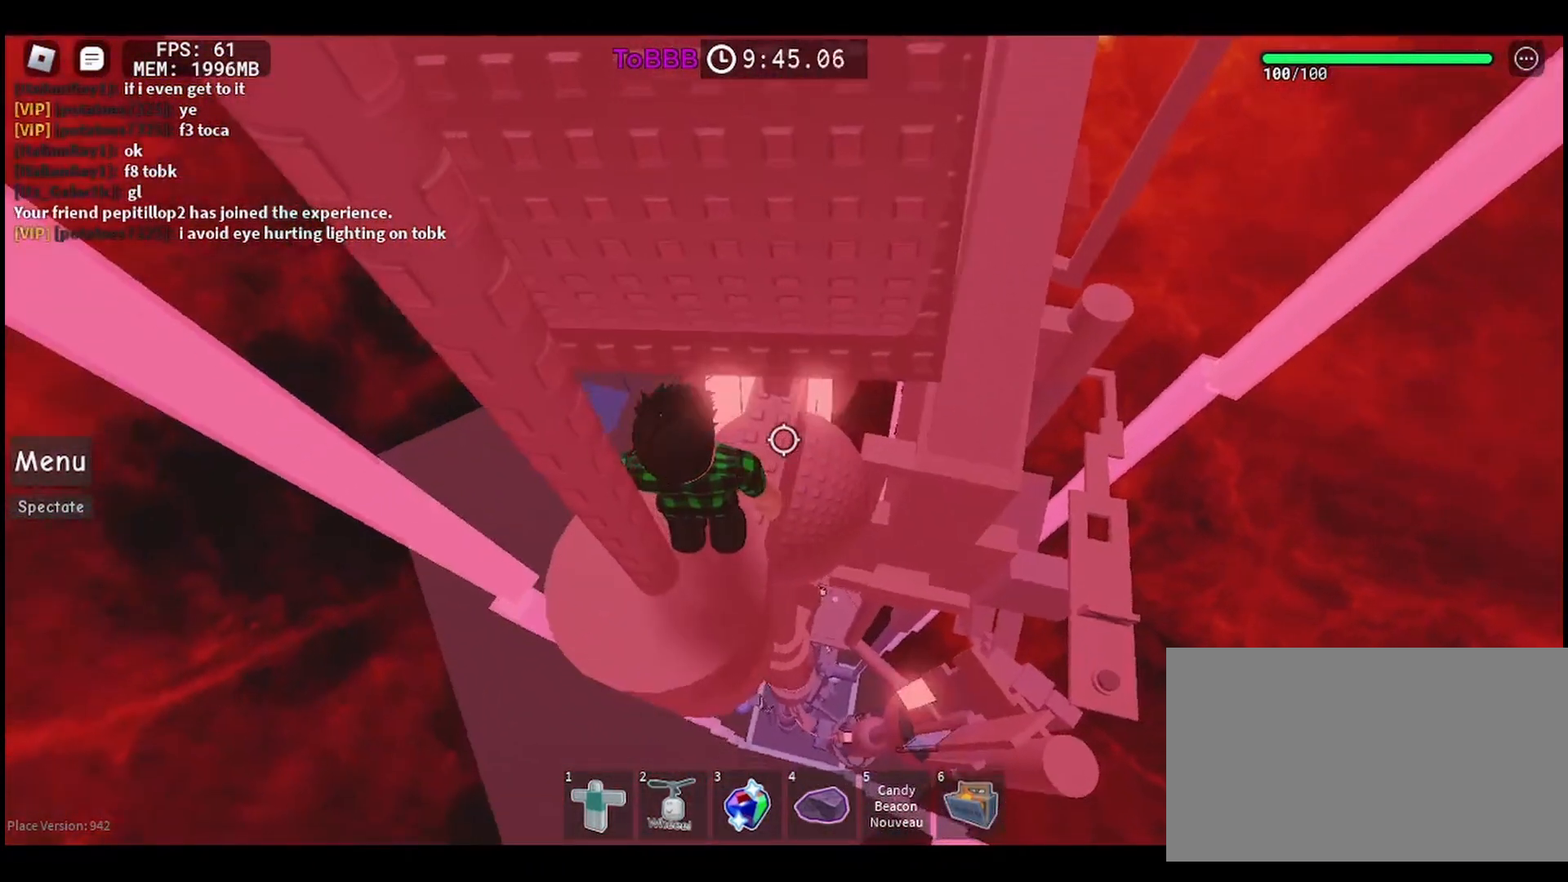
{"keys": ["w"], "mouse": [], "events": [[200, "space", "down"], [317, "space", "up"], [317, "w", "down"]]}
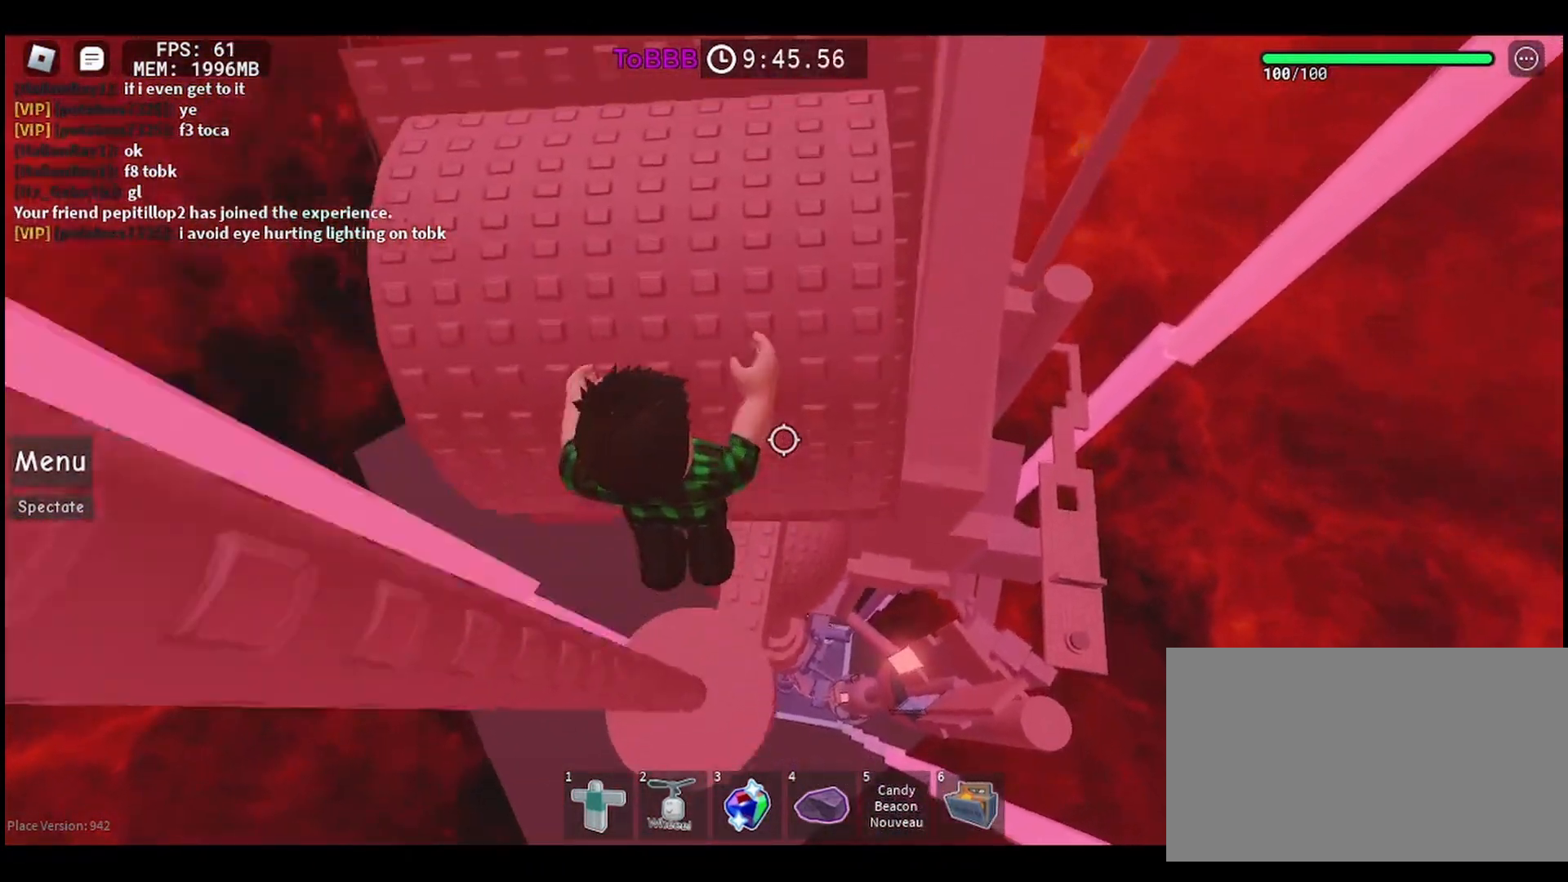
{"keys": ["w"], "mouse": [], "events": []}
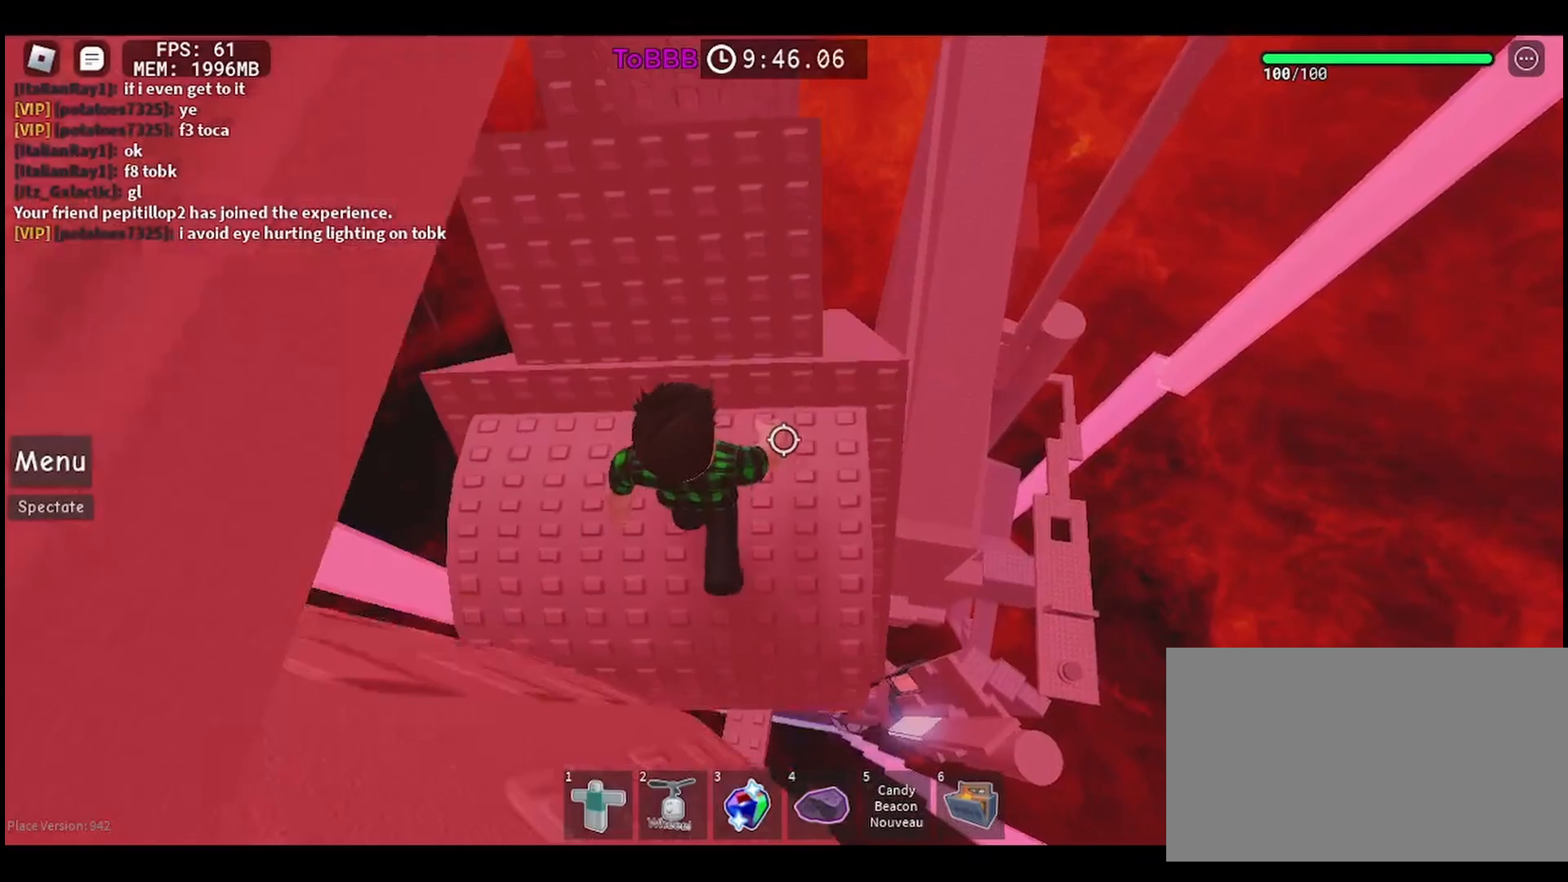
{"keys": ["d"], "mouse": [], "events": [[200, "w", "up"], [333, "d", "down"]]}
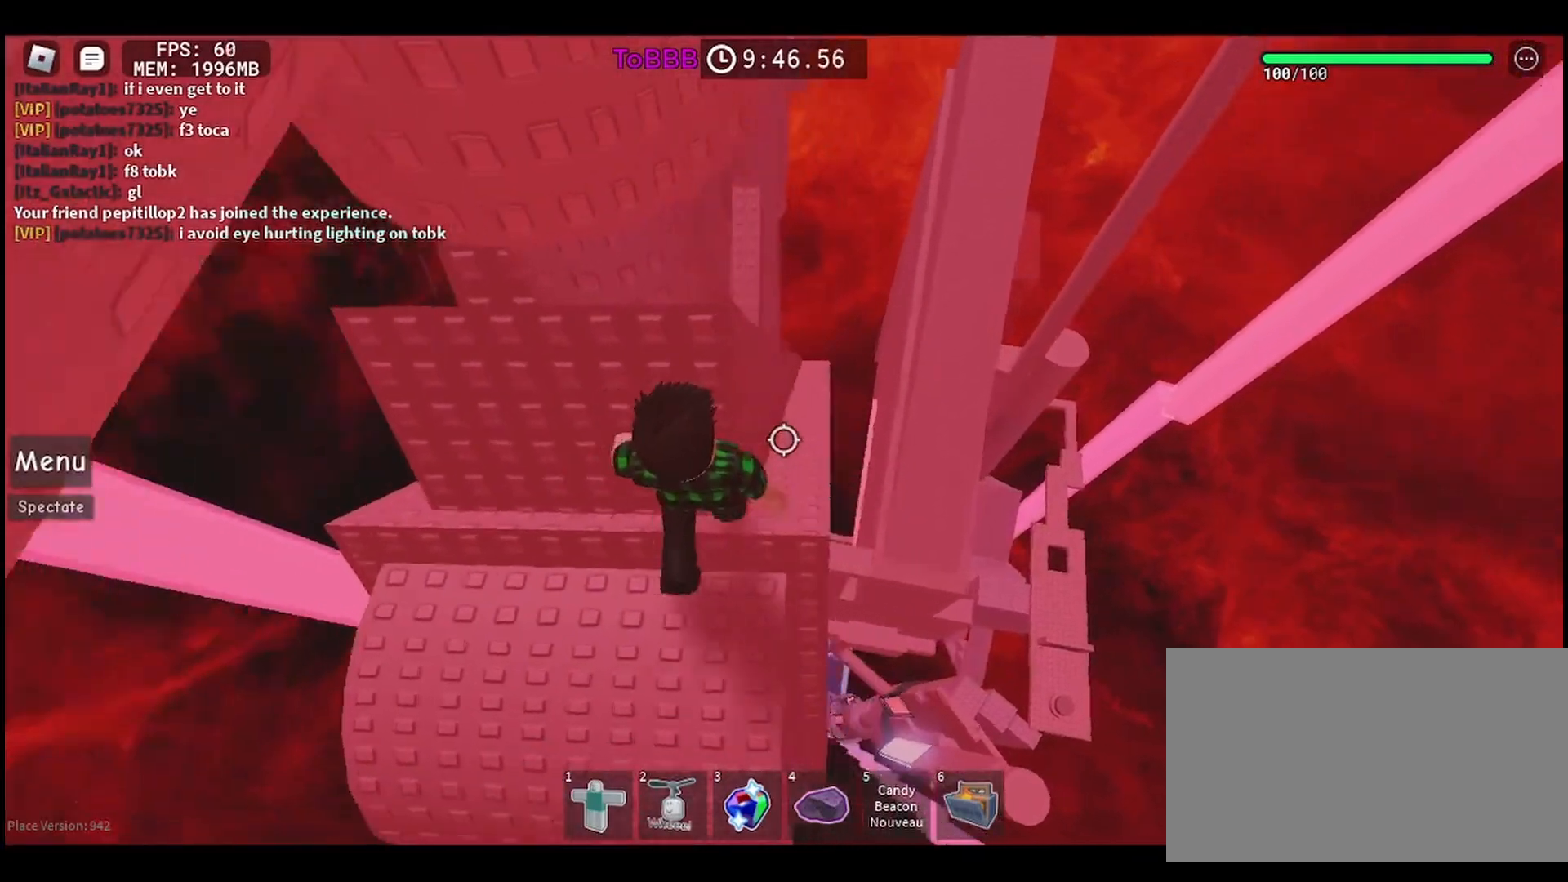
{"keys": ["d"], "mouse": [], "events": [[33, "w", "down"], [417, "w", "up"]]}
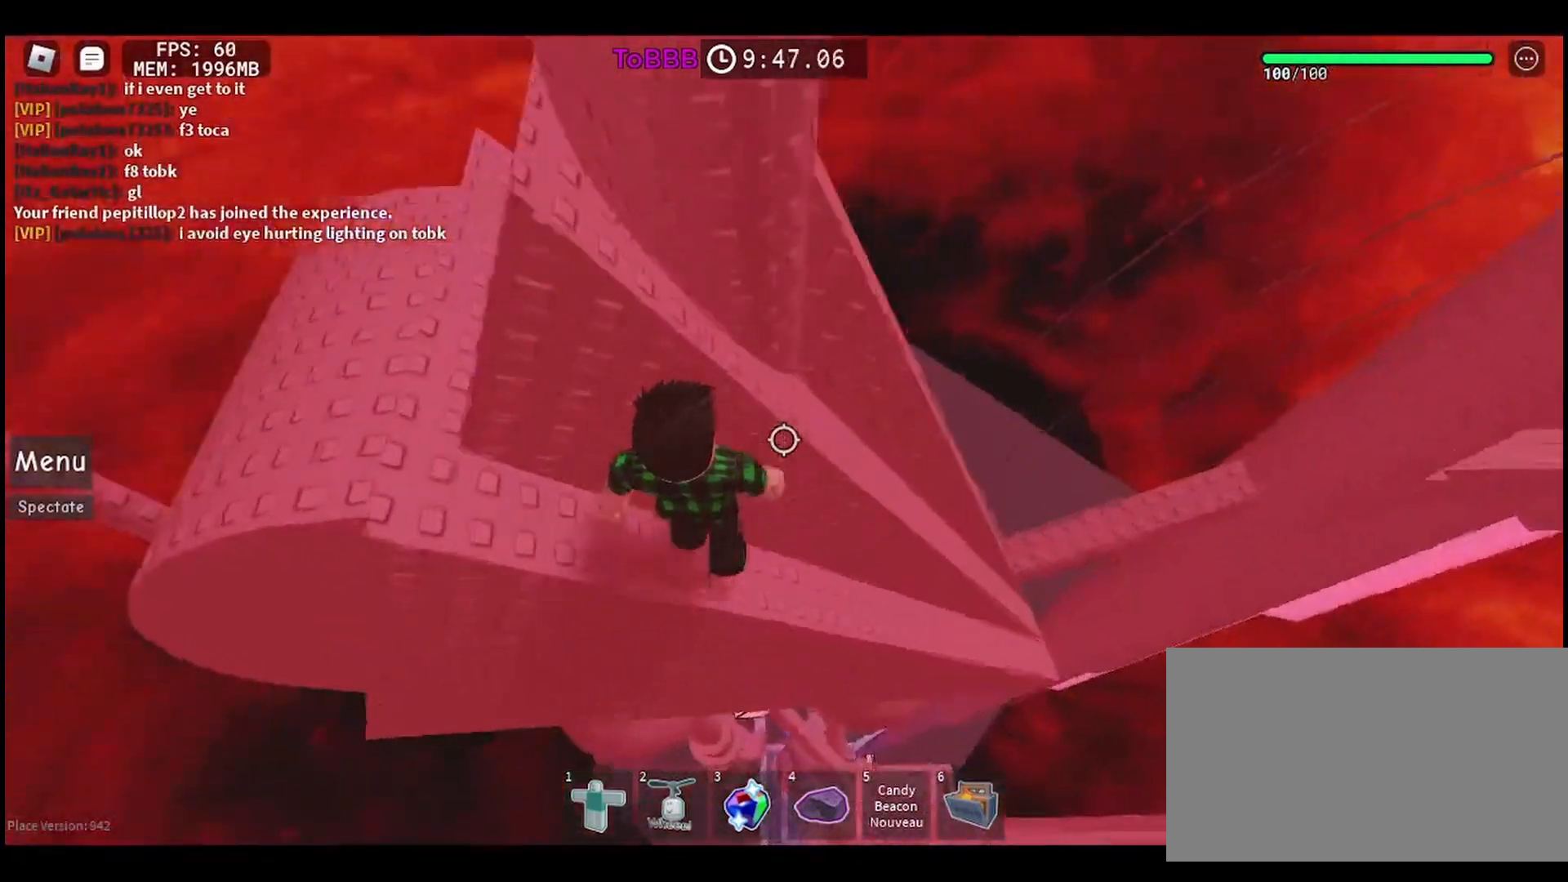
{"keys": ["d"], "mouse": [], "events": []}
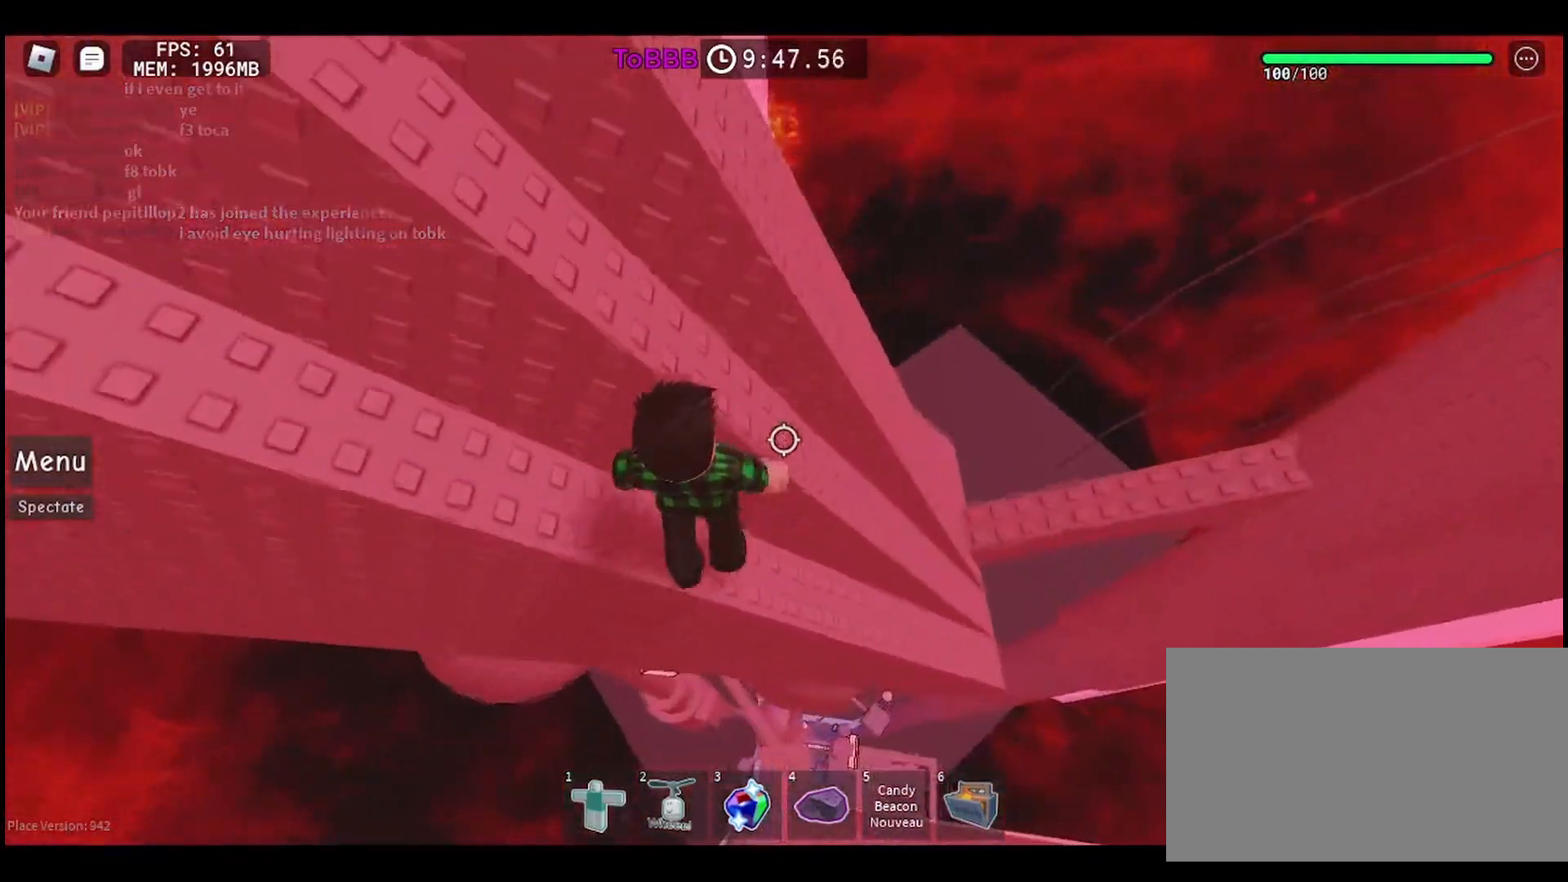
{"keys": ["d"], "mouse": [], "events": []}
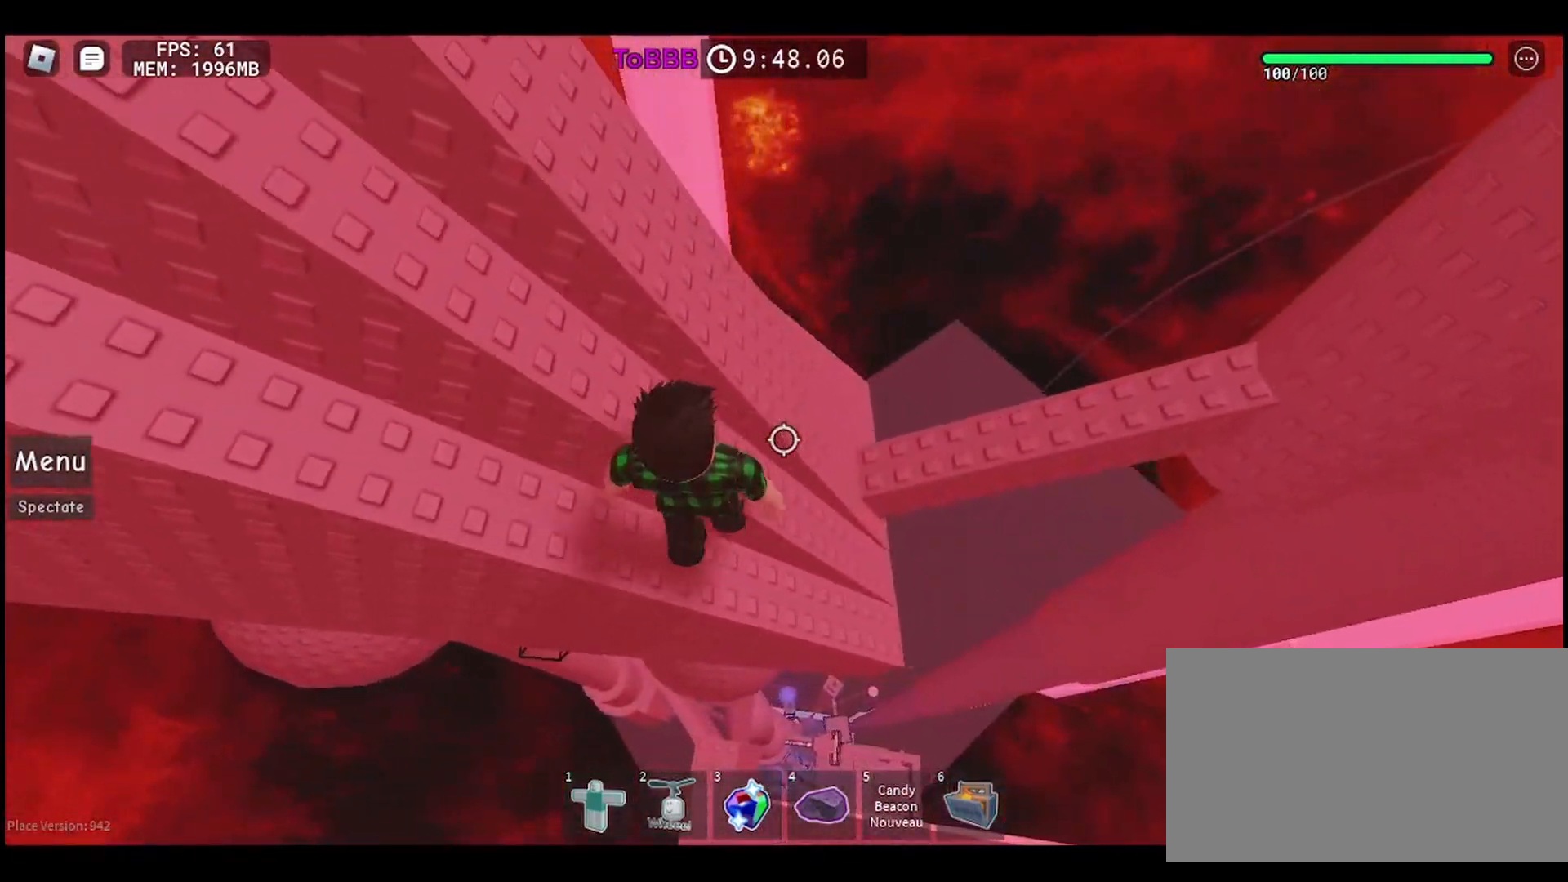
{"keys": [], "mouse": [], "events": [[150, "w", "down"], [417, "d", "up"], [450, "w", "up"]]}
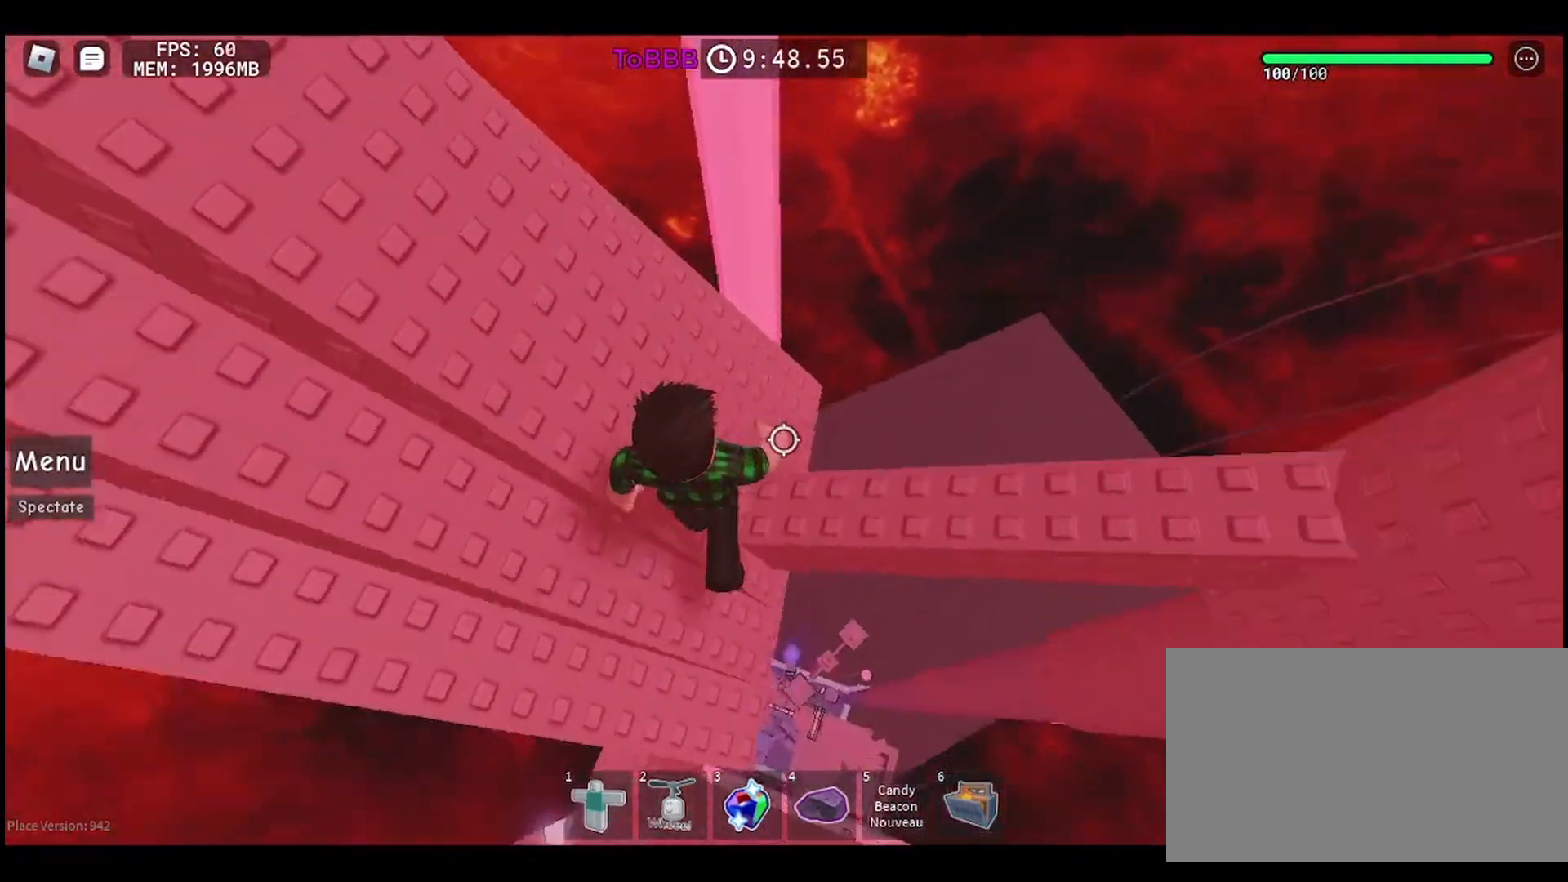
{"keys": ["w"], "mouse": [], "events": [[250, "space", "down"], [317, "w", "down"], [383, "space", "up"]]}
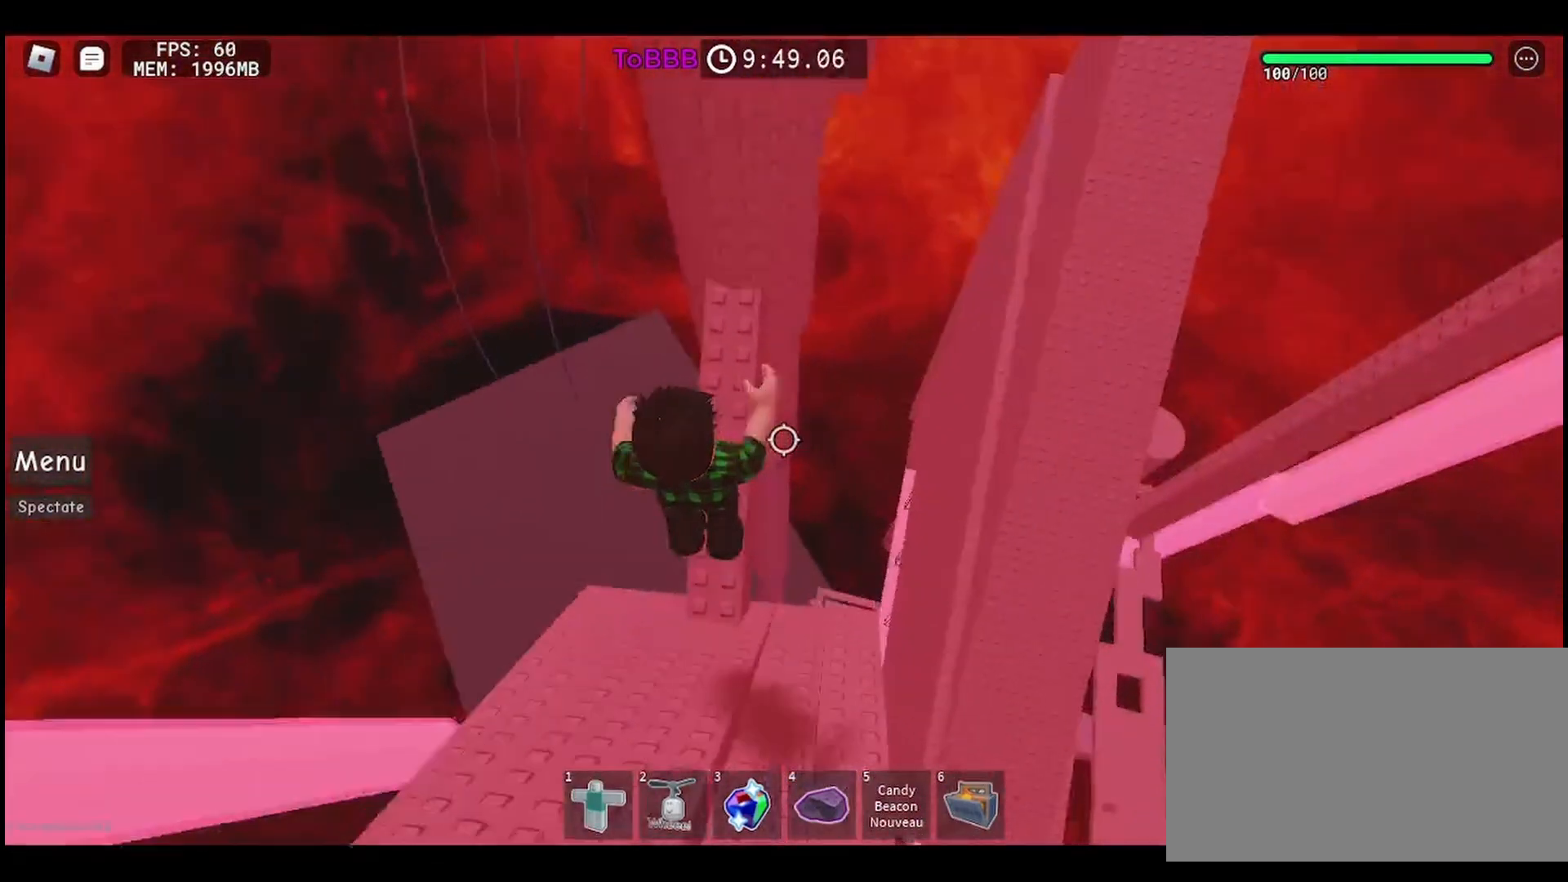
{"keys": ["w"], "mouse": [], "events": []}